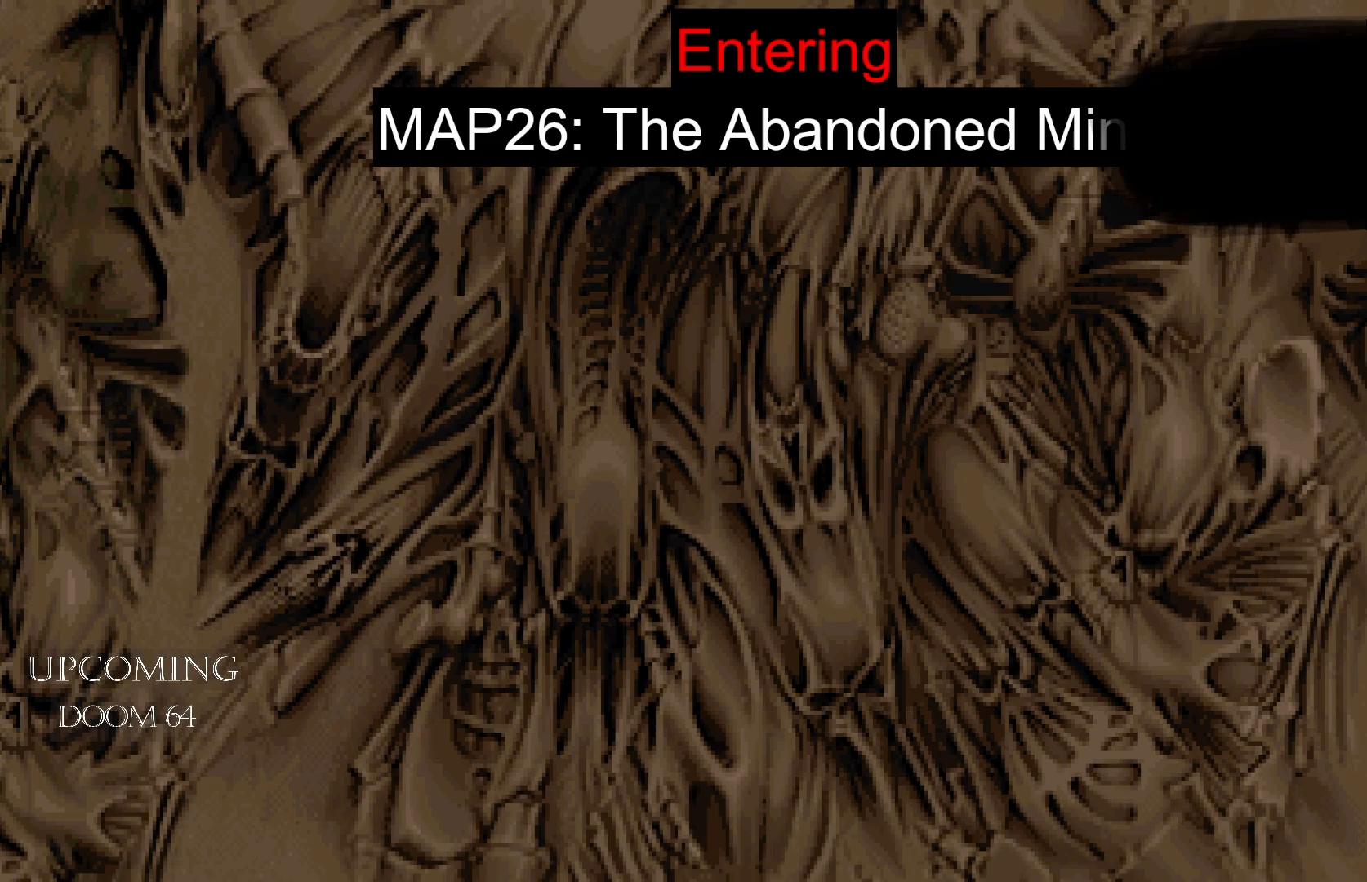
Gameplay with a controller (Xbox layout); each line is a JSON object with the inputs held at the frame after it (dt_ms = milliseconds from this image to that frame). "events" lists button and stick changes between this image and that frame as [ms after this image, input, new state], when the widget could be followed in between. Not read: L3 R3.
{"dt_ms": 500, "buttons": [], "left_stick": "center", "right_stick": "center", "events": []}
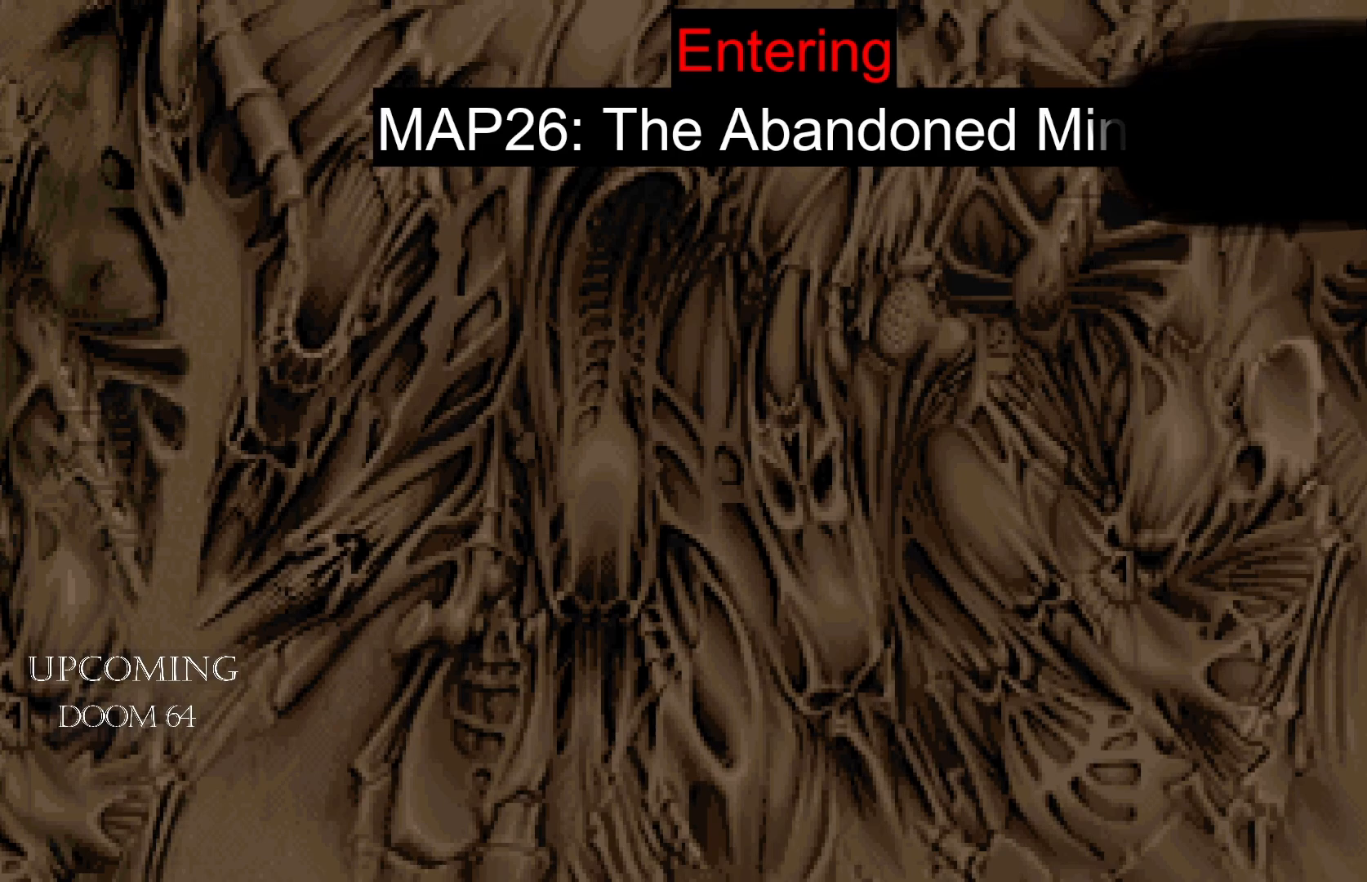
{"dt_ms": 500, "buttons": [], "left_stick": "center", "right_stick": "center", "events": []}
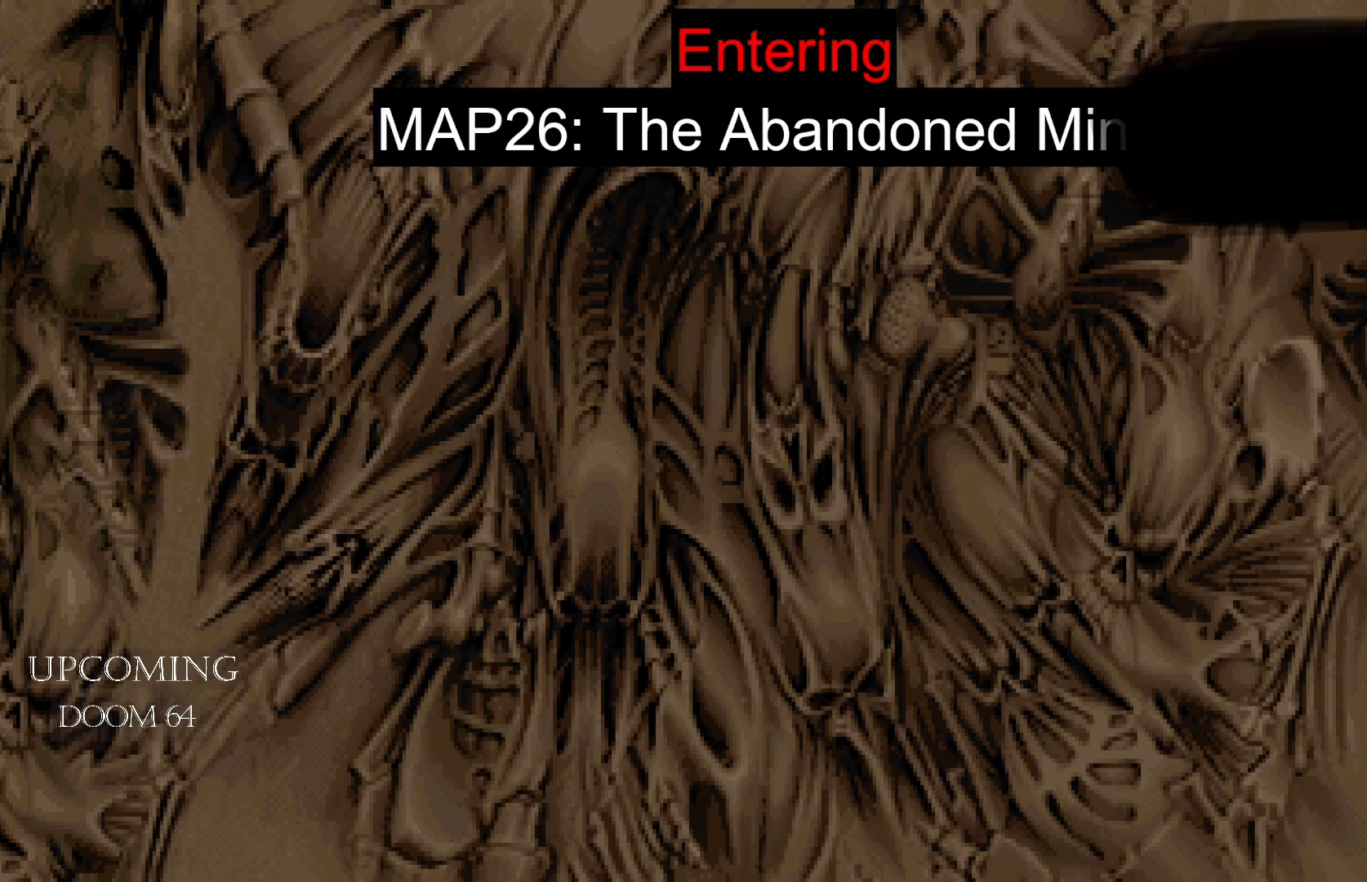
{"dt_ms": 500, "buttons": [], "left_stick": "center", "right_stick": "center", "events": []}
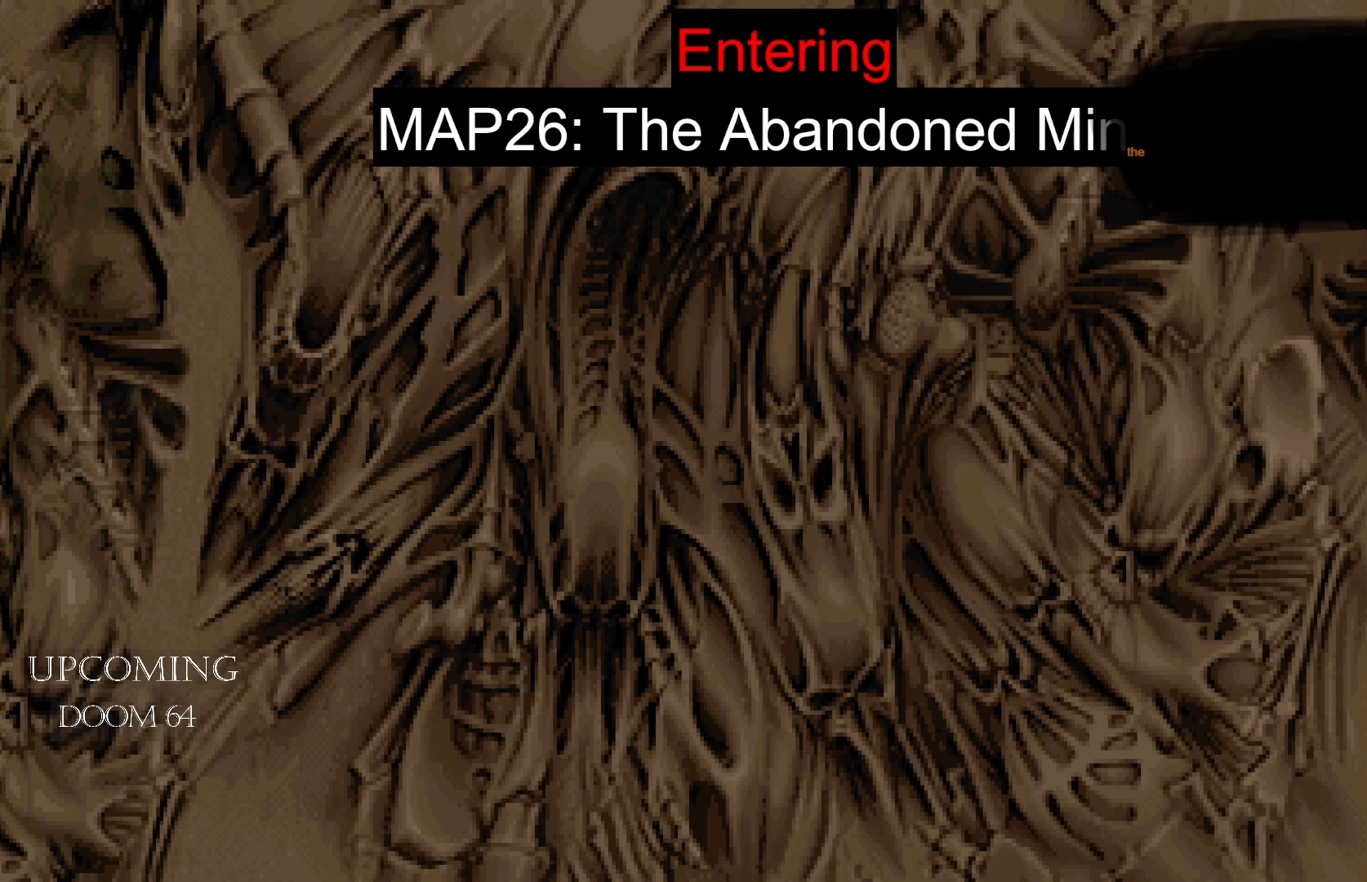
{"dt_ms": 500, "buttons": [], "left_stick": "center", "right_stick": "center", "events": [[233, "A", "down"], [400, "A", "up"]]}
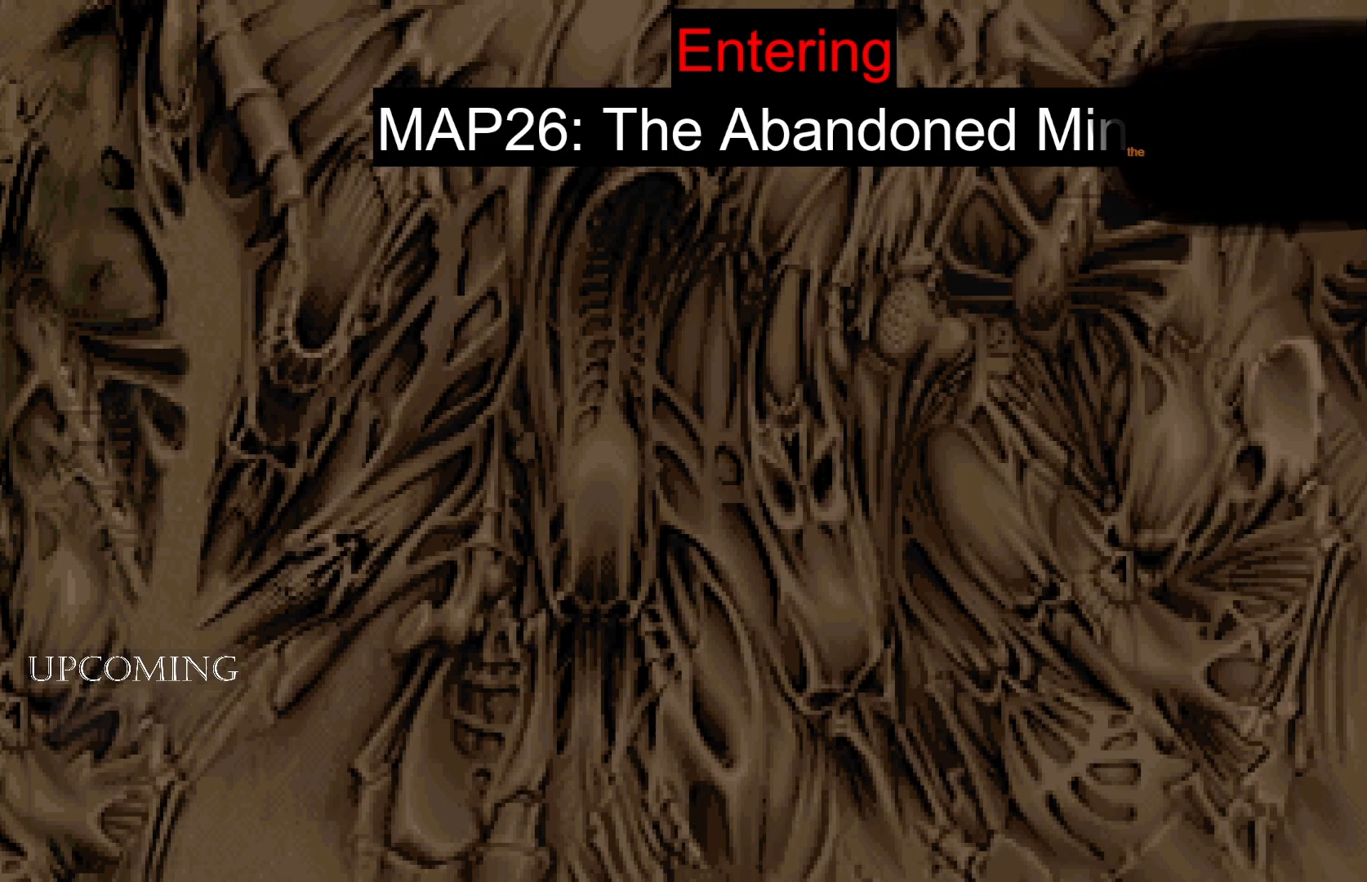
{"dt_ms": 500, "buttons": [], "left_stick": "center", "right_stick": "center", "events": []}
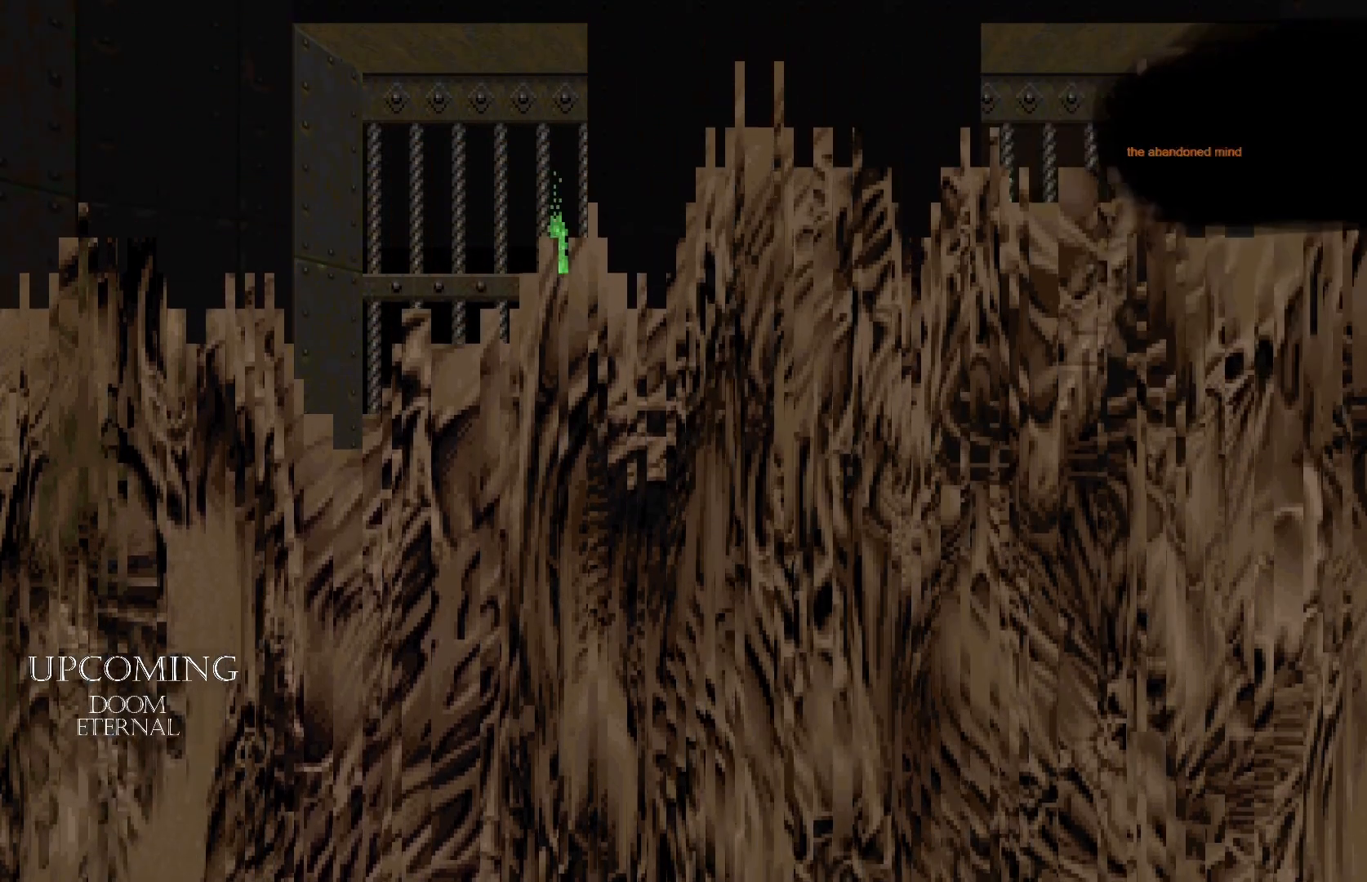
{"dt_ms": 500, "buttons": [], "left_stick": "center", "right_stick": "center", "events": []}
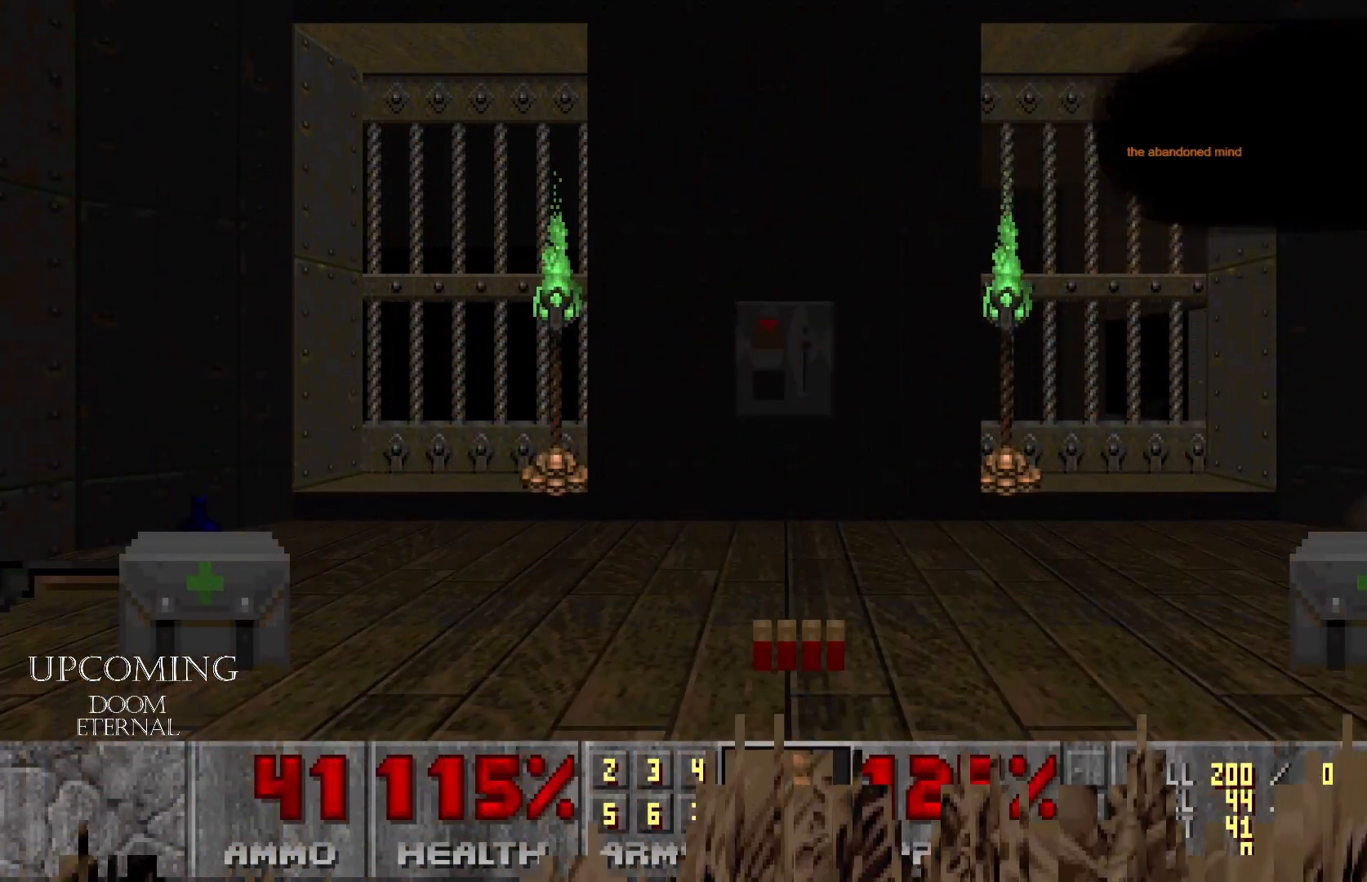
{"dt_ms": 500, "buttons": [], "left_stick": "right", "right_stick": "left", "events": [[217, "right_stick", "left"], [417, "left_stick", "right"]]}
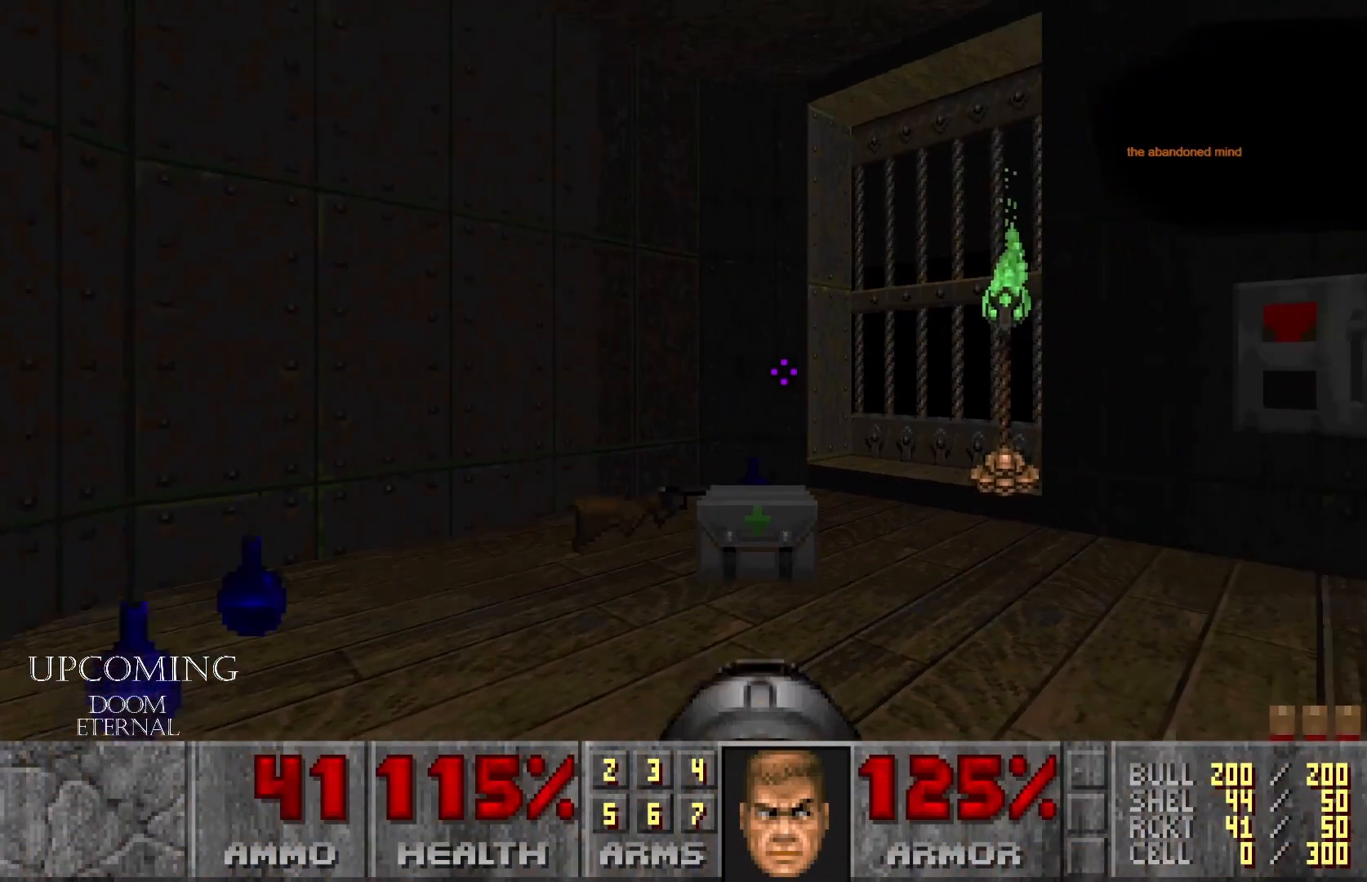
{"dt_ms": 500, "buttons": [], "left_stick": "up", "right_stick": "center", "events": [[83, "right_stick", "center"], [167, "left_stick", "up-right"], [267, "left_stick", "up"]]}
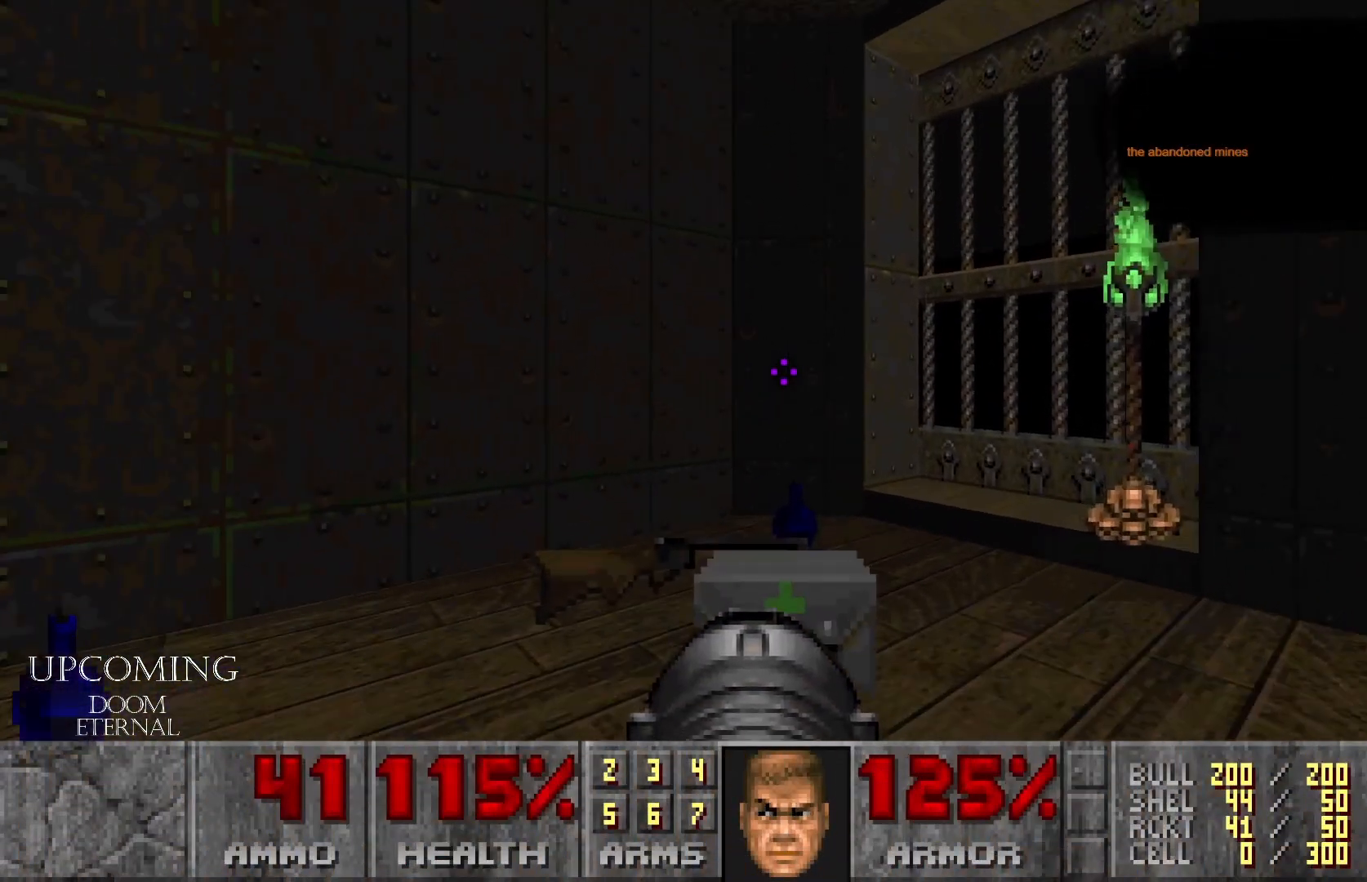
{"dt_ms": 500, "buttons": [], "left_stick": "up-right", "right_stick": "right", "events": [[67, "right_stick", "left"], [100, "left_stick", "up-left"], [267, "right_stick", "right"], [400, "left_stick", "up-right"]]}
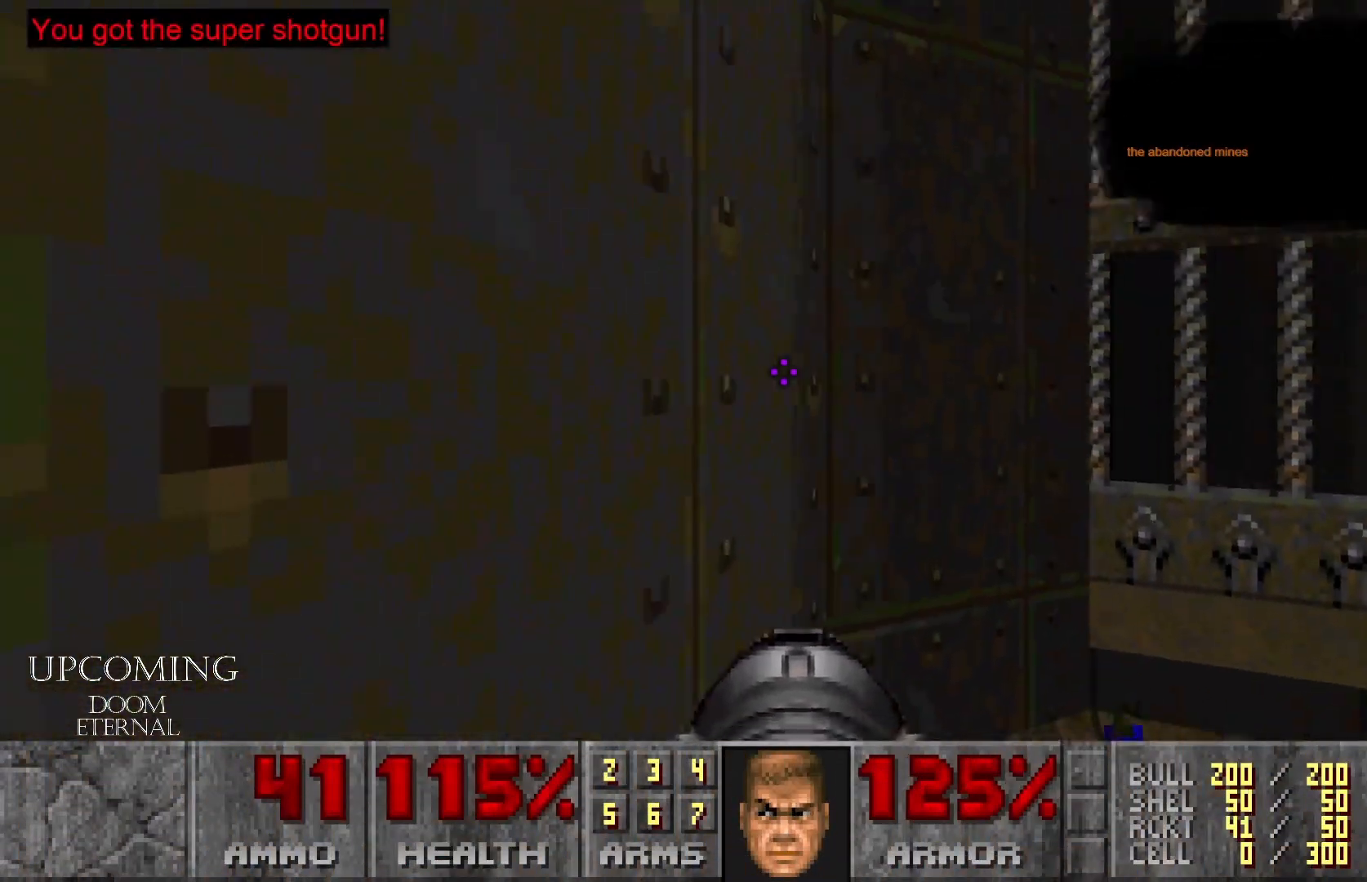
{"dt_ms": 500, "buttons": [], "left_stick": "right", "right_stick": "down-right", "events": [[117, "left_stick", "up"], [150, "right_stick", "center"], [217, "left_stick", "center"], [283, "right_stick", "down-right"], [450, "left_stick", "right"]]}
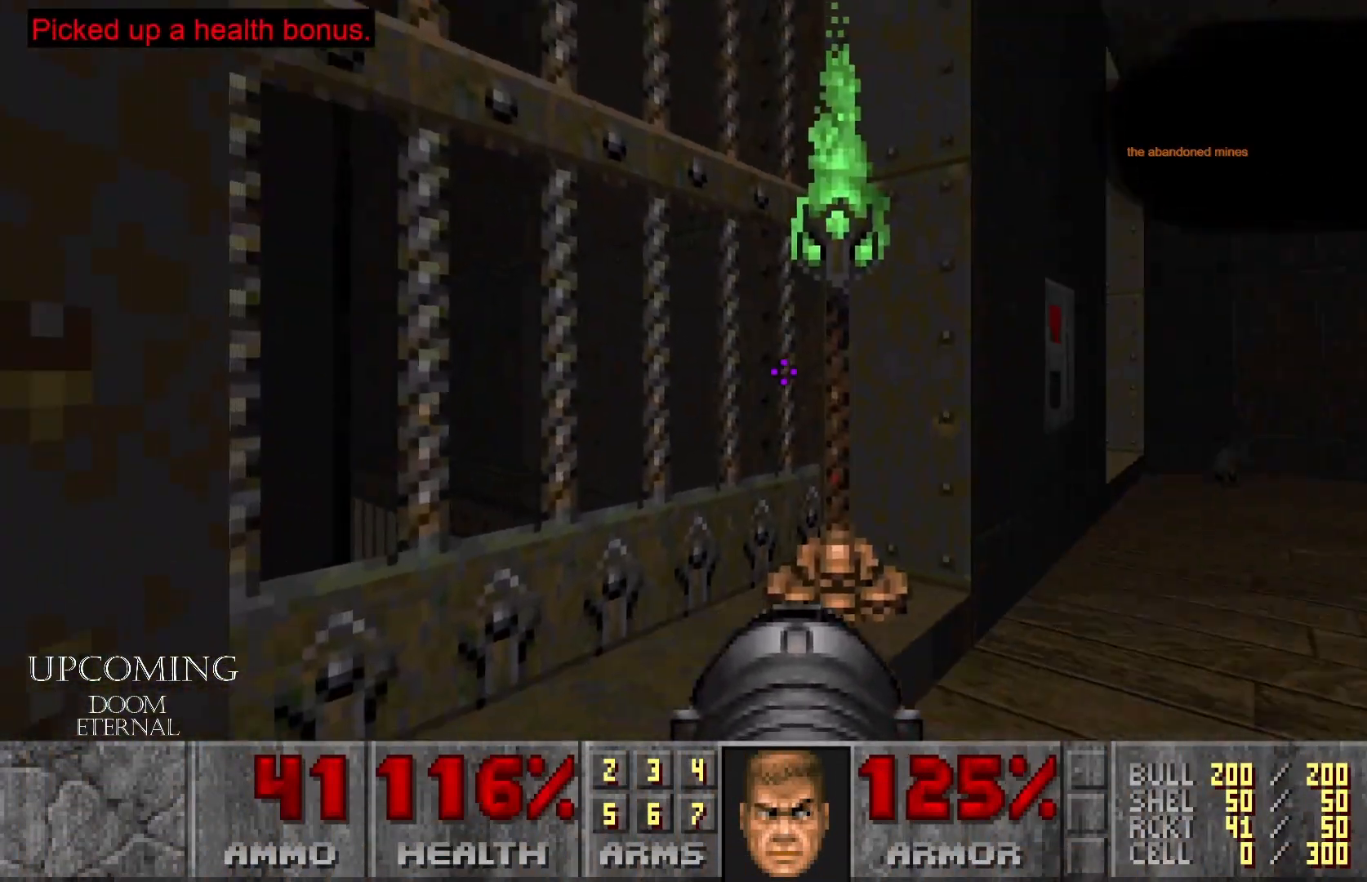
{"dt_ms": 500, "buttons": [], "left_stick": "right", "right_stick": "down-right", "events": [[133, "left_stick", "center"], [133, "right_stick", "center"], [250, "left_stick", "down-right"], [350, "left_stick", "right"], [350, "right_stick", "down-right"]]}
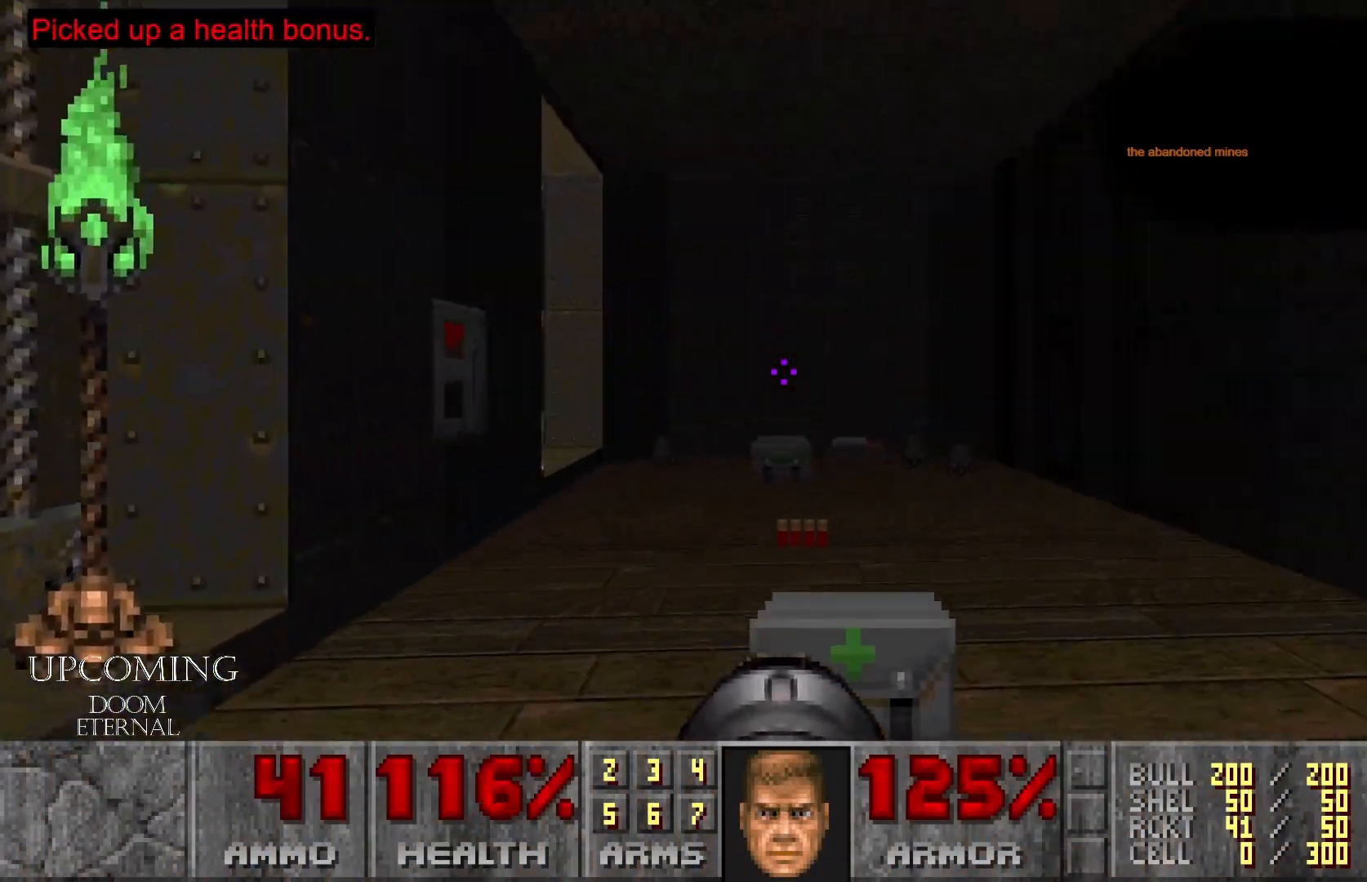
{"dt_ms": 500, "buttons": [], "left_stick": "center", "right_stick": "center", "events": [[50, "right_stick", "center"], [67, "left_stick", "up"], [100, "right_stick", "left"], [250, "left_stick", "center"], [483, "right_stick", "center"]]}
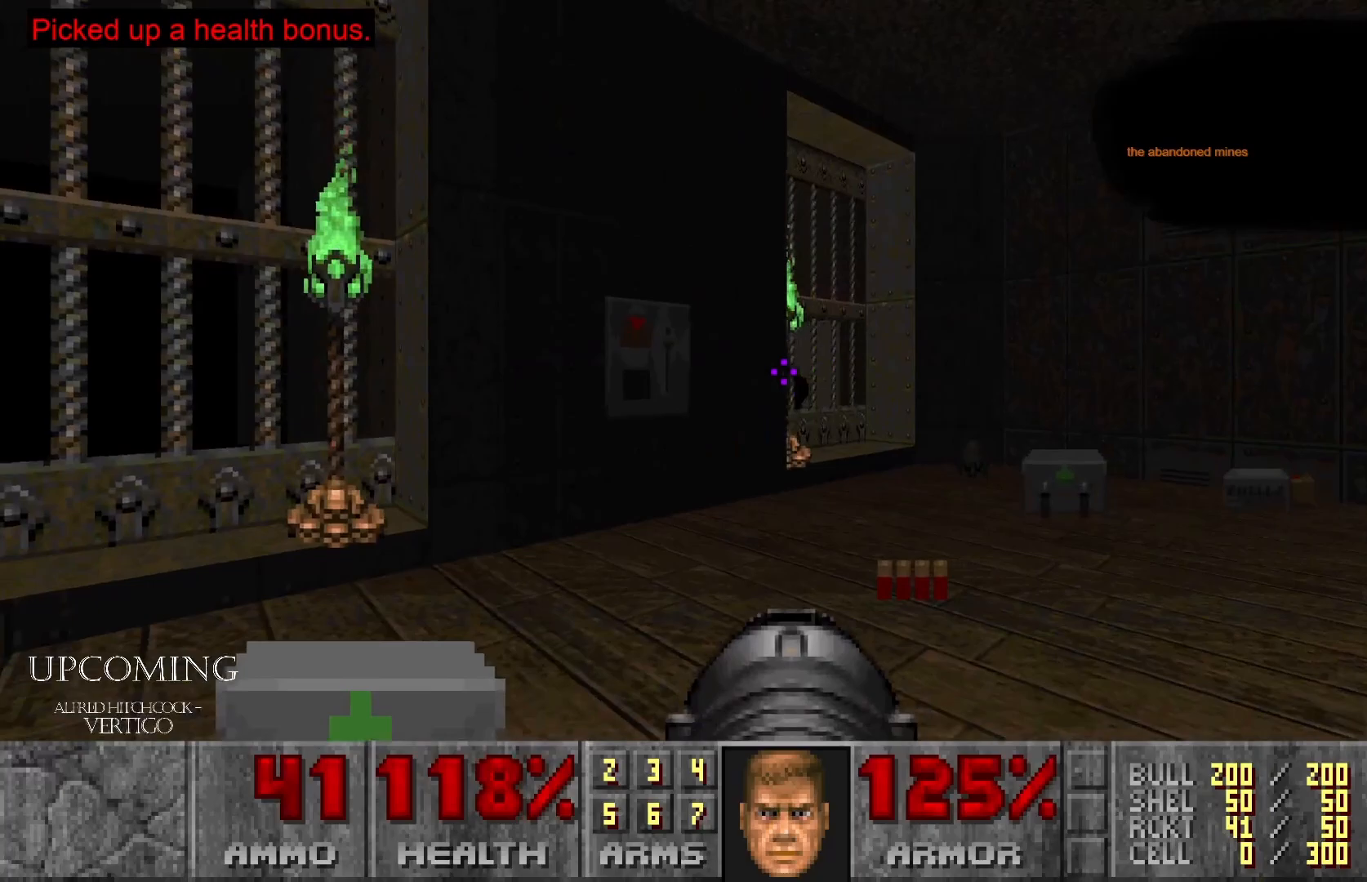
{"dt_ms": 500, "buttons": [], "left_stick": "right", "right_stick": "center", "events": [[33, "left_stick", "up"], [383, "left_stick", "right"]]}
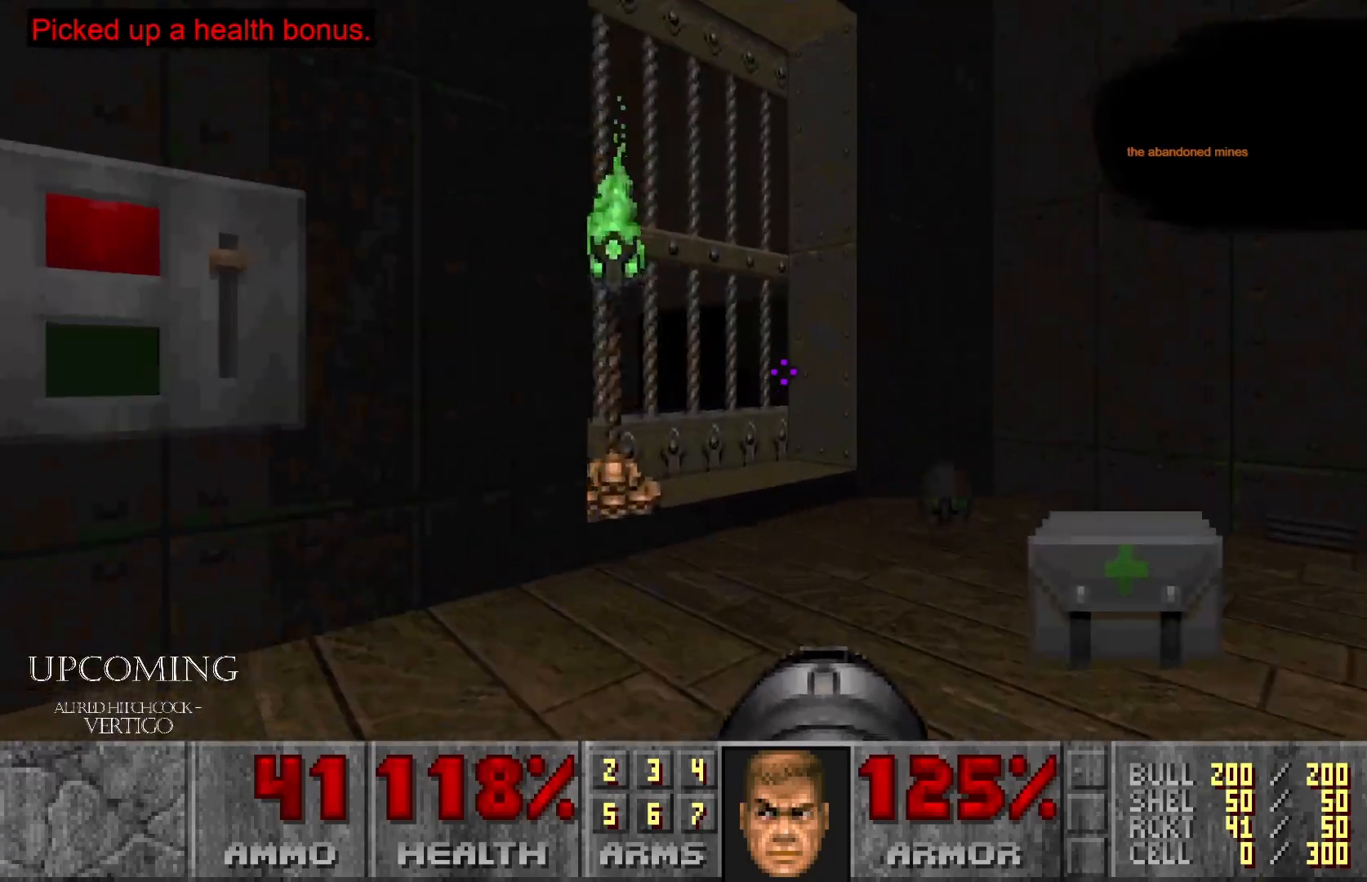
{"dt_ms": 500, "buttons": [], "left_stick": "center", "right_stick": "left", "events": [[83, "right_stick", "left"], [217, "left_stick", "down-right"], [400, "left_stick", "center"]]}
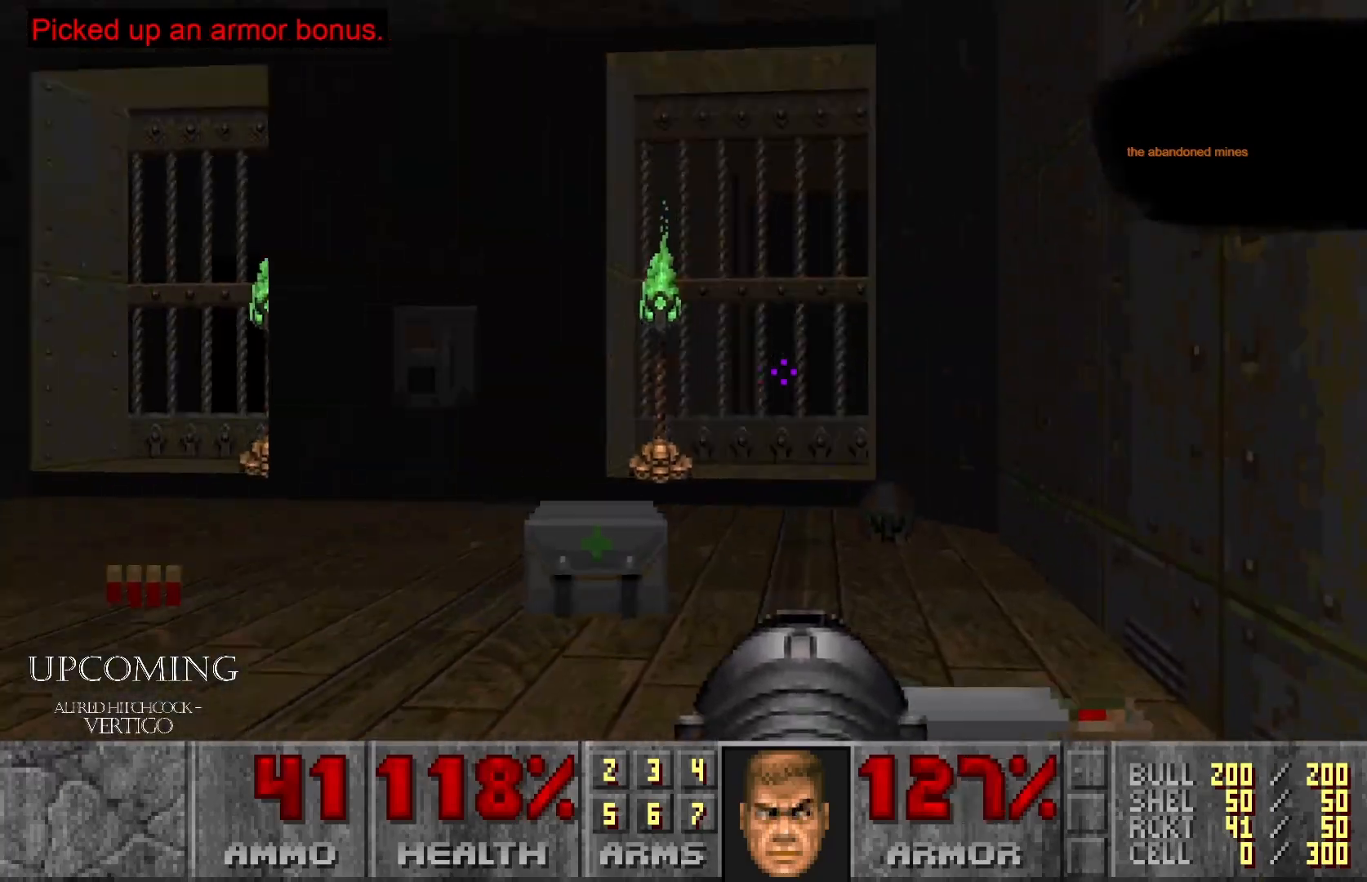
{"dt_ms": 500, "buttons": [], "left_stick": "up-right", "right_stick": "center", "events": [[83, "DPAD_UP", "down"], [100, "right_stick", "center"], [233, "DPAD_UP", "up"], [483, "left_stick", "up-right"]]}
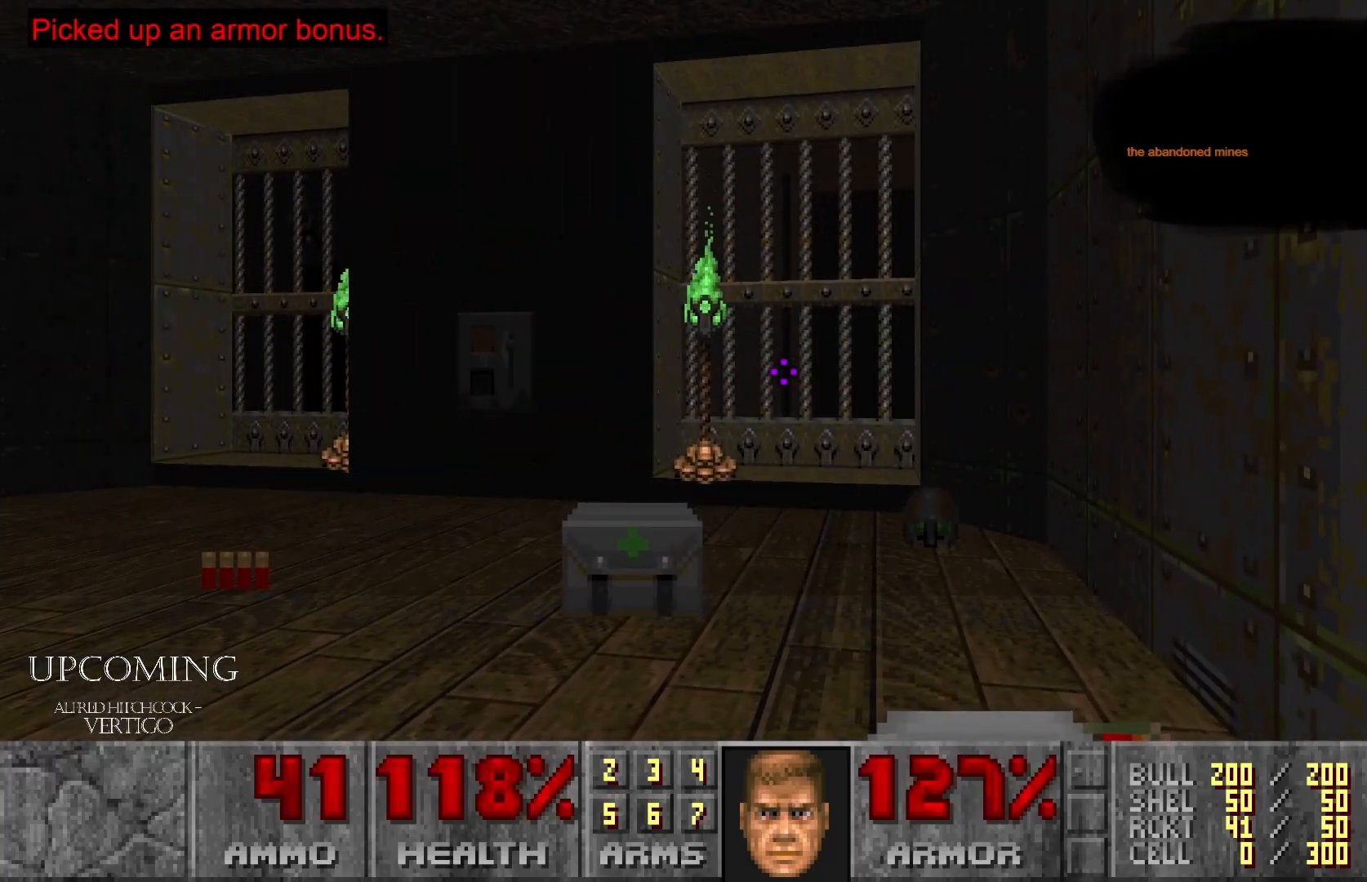
{"dt_ms": 500, "buttons": [], "left_stick": "center", "right_stick": "left", "events": [[150, "right_stick", "left"], [233, "left_stick", "up"], [433, "left_stick", "center"]]}
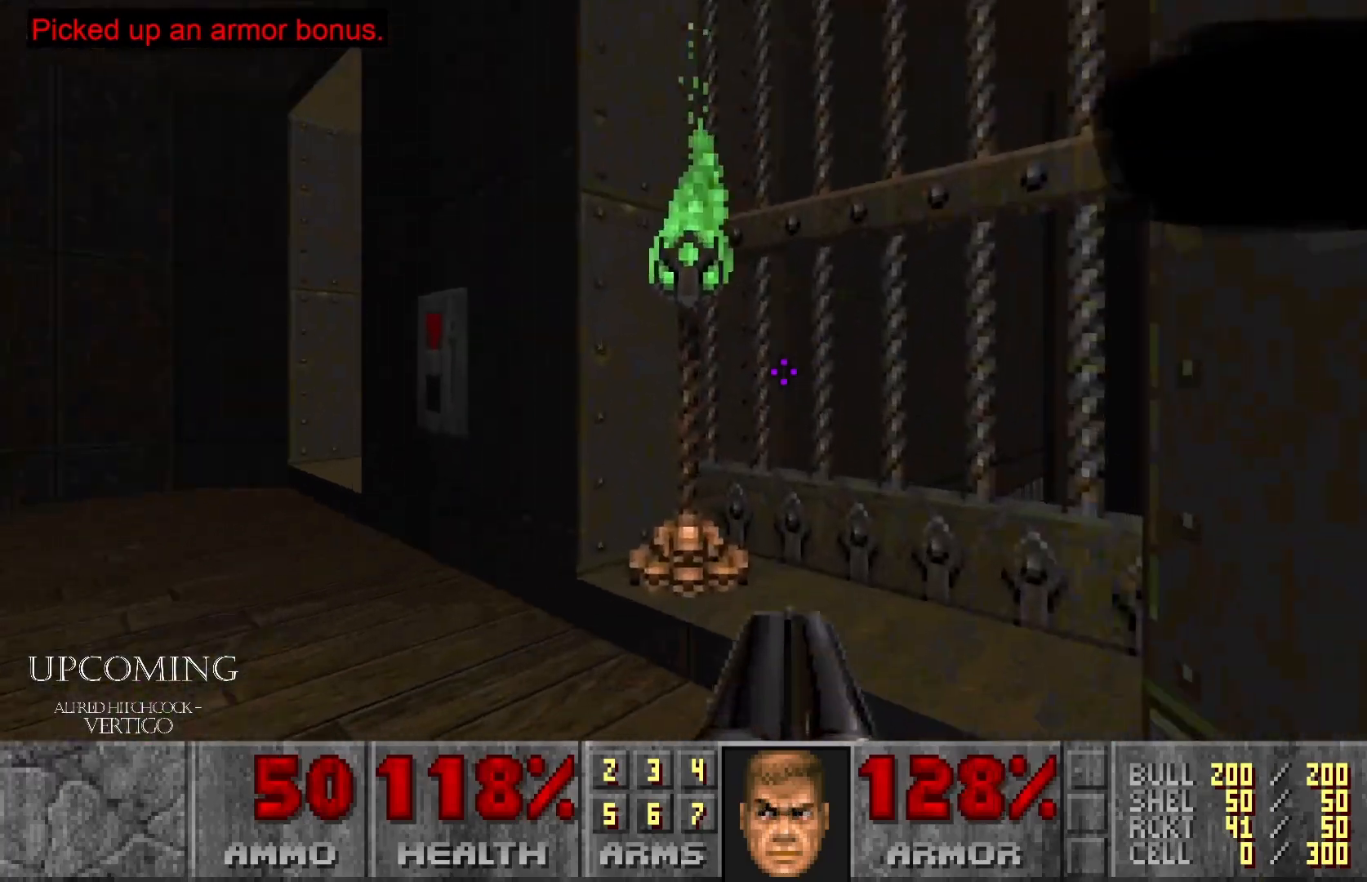
{"dt_ms": 500, "buttons": [], "left_stick": "left", "right_stick": "left", "events": [[150, "right_stick", "center"], [200, "left_stick", "left"], [317, "right_stick", "left"]]}
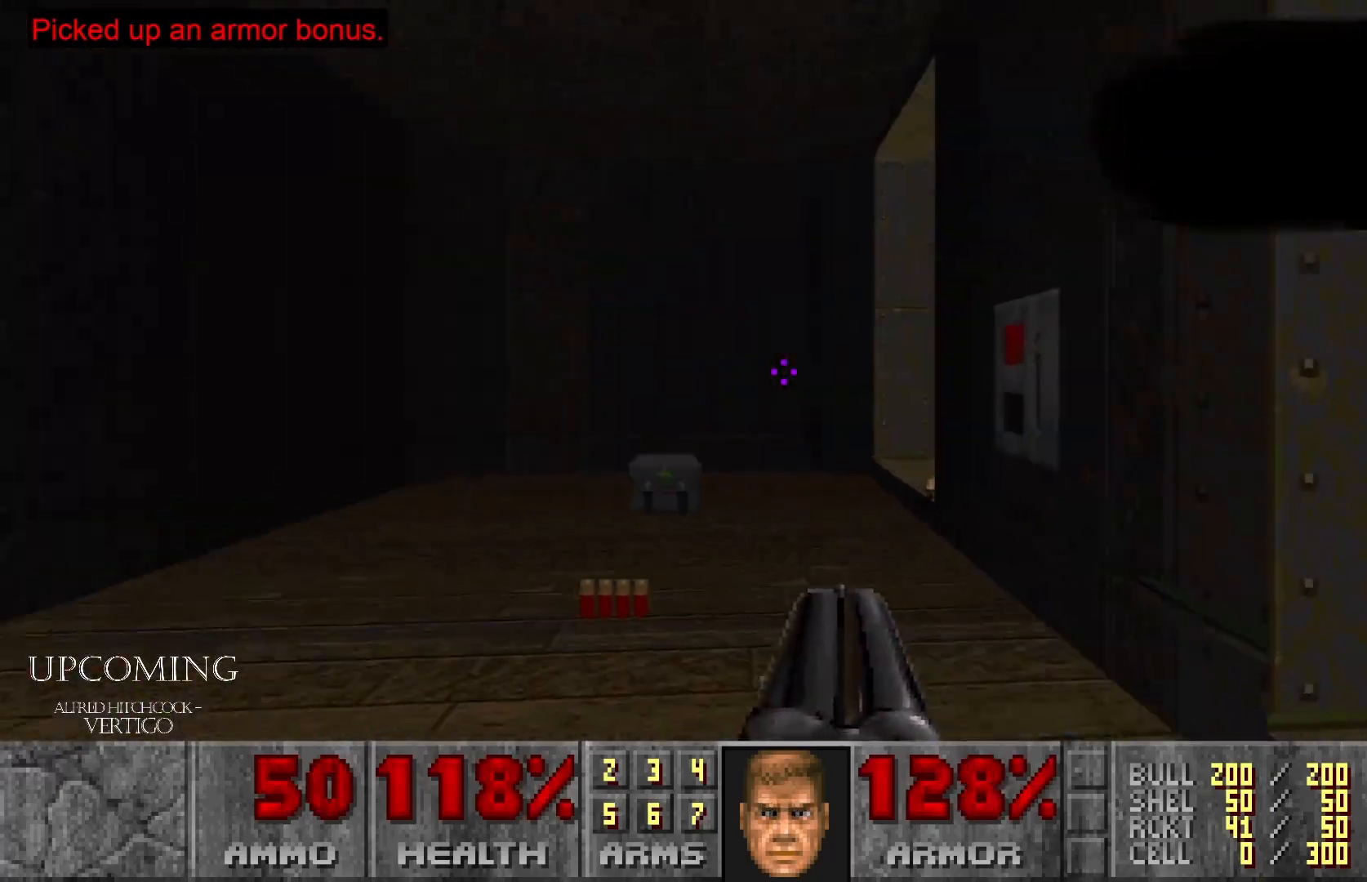
{"dt_ms": 500, "buttons": [], "left_stick": "up-right", "right_stick": "right", "events": [[67, "left_stick", "up"], [117, "right_stick", "center"], [383, "left_stick", "up-right"], [500, "right_stick", "right"]]}
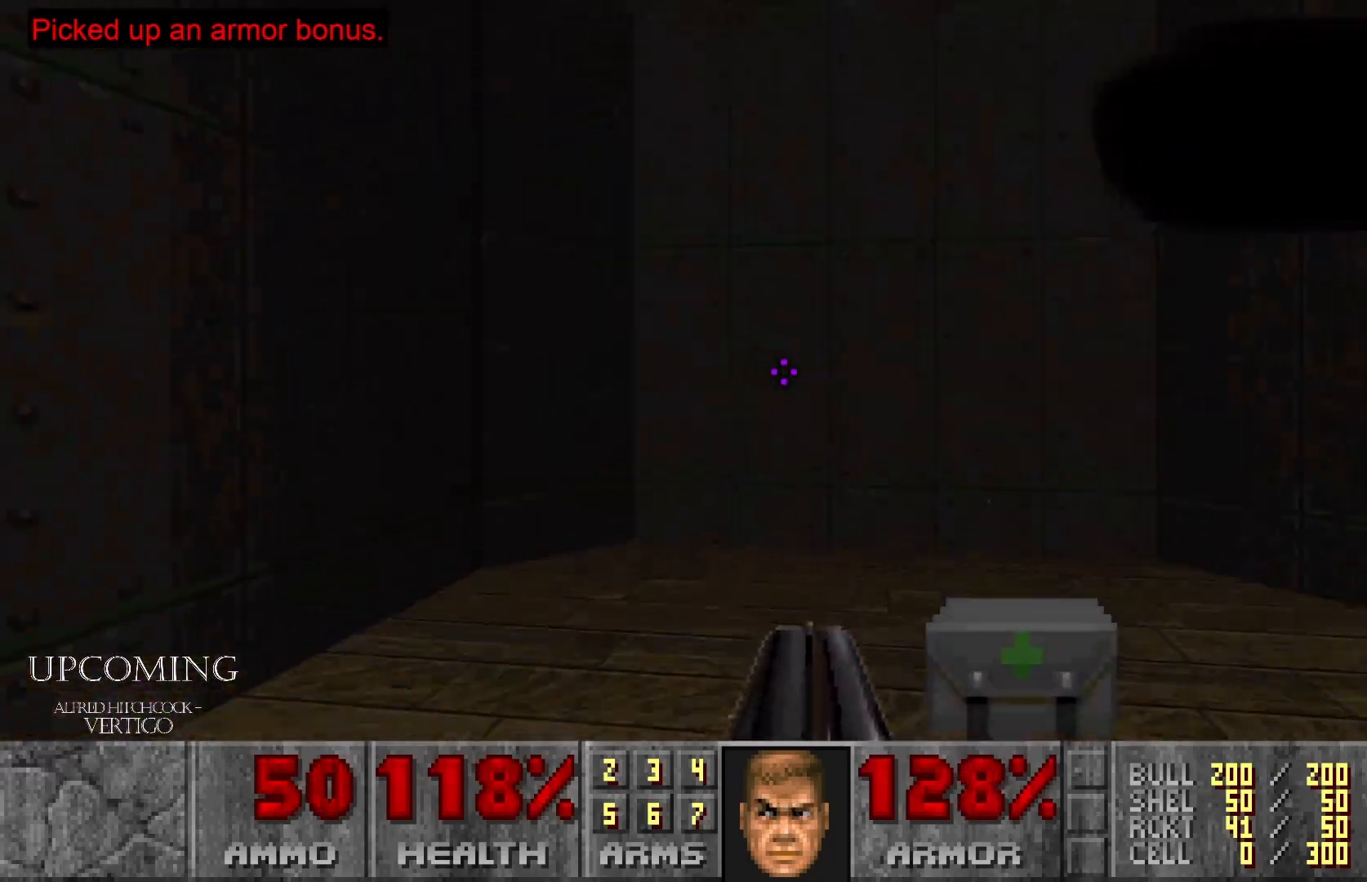
{"dt_ms": 500, "buttons": [], "left_stick": "right", "right_stick": "down-right", "events": [[150, "left_stick", "up-left"], [167, "right_stick", "down-right"], [333, "left_stick", "center"], [500, "left_stick", "right"]]}
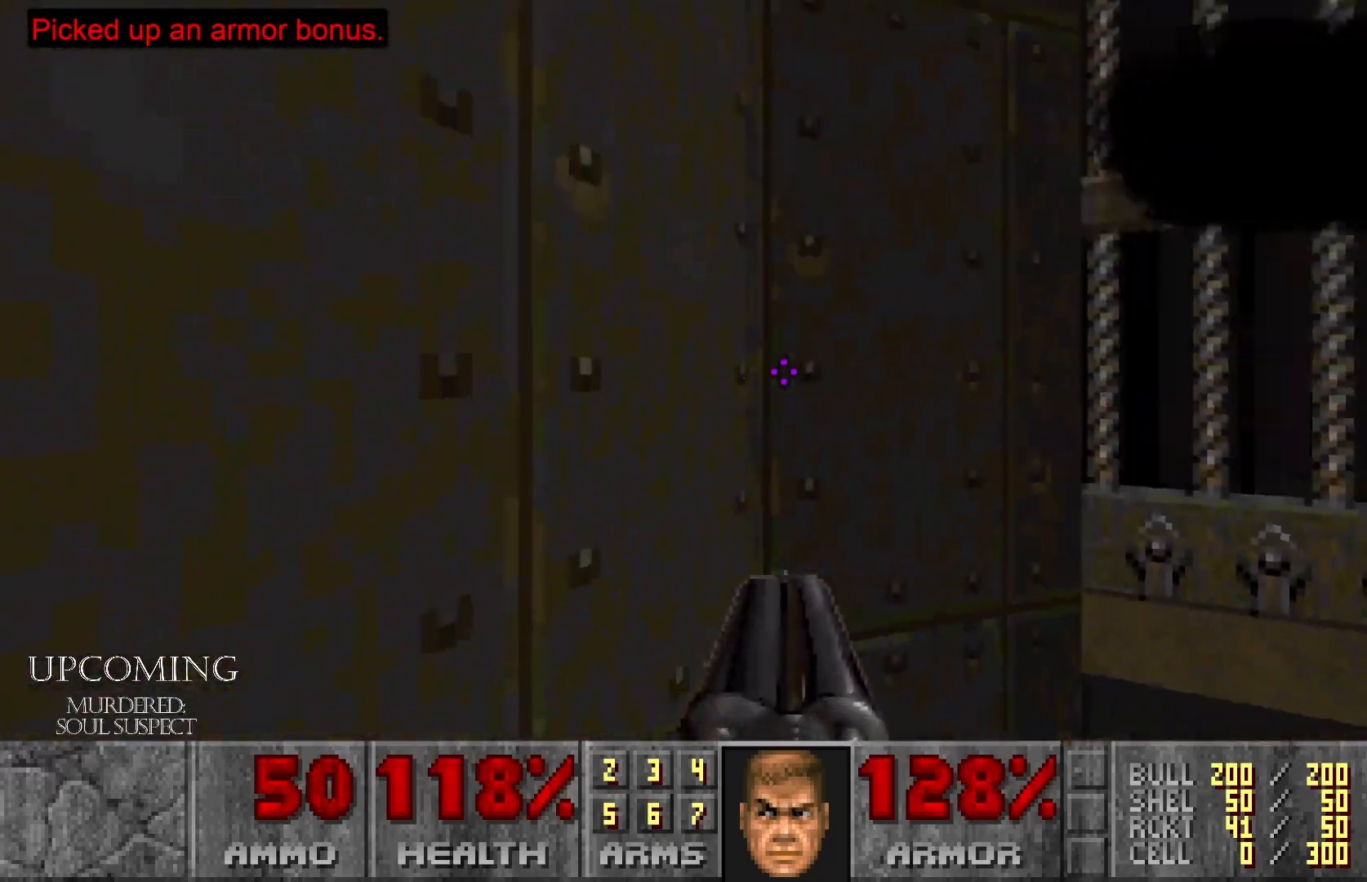
{"dt_ms": 500, "buttons": [], "left_stick": "right", "right_stick": "right", "events": [[183, "right_stick", "center"], [200, "left_stick", "center"], [267, "left_stick", "right"], [400, "right_stick", "right"]]}
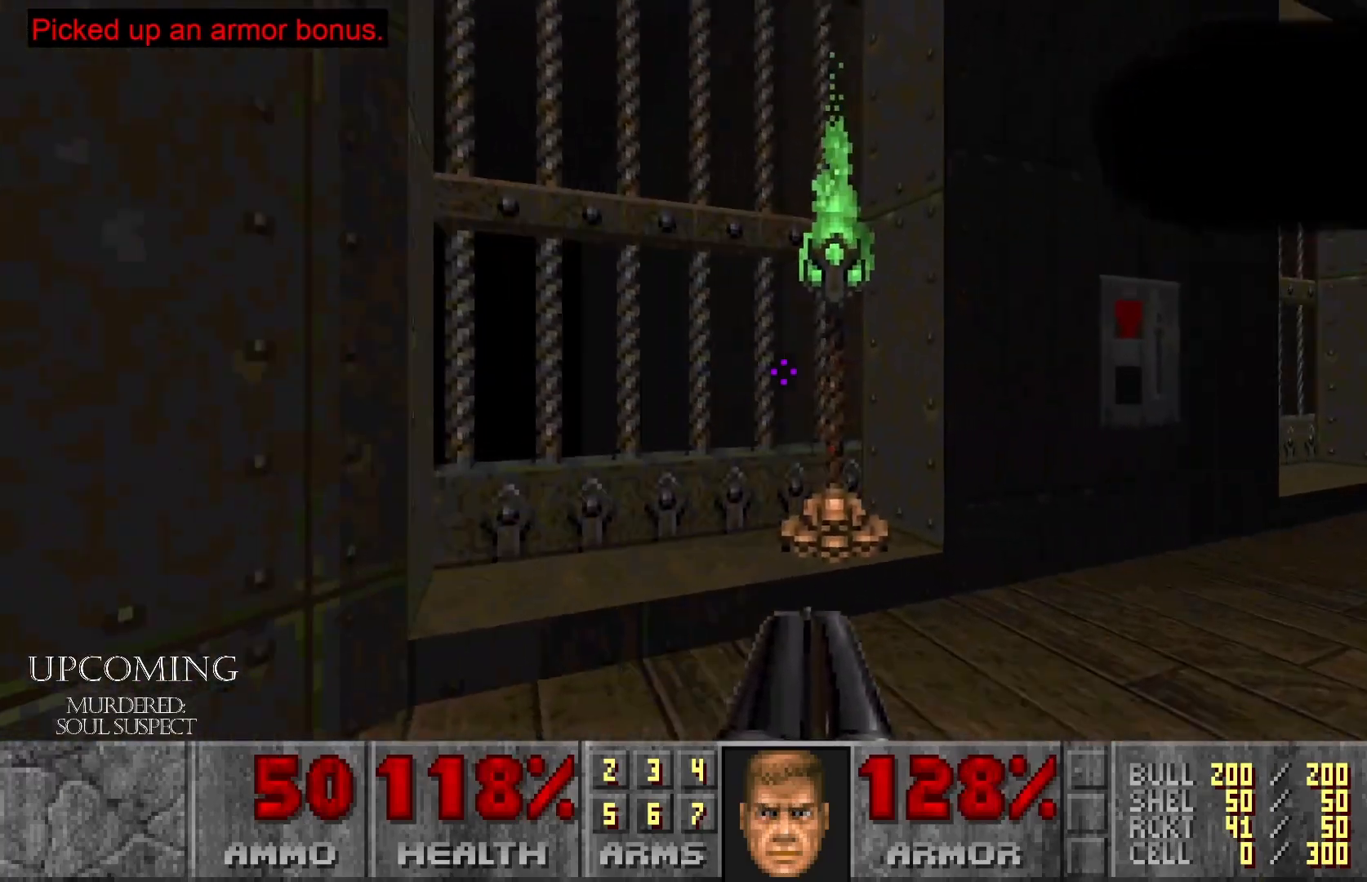
{"dt_ms": 500, "buttons": [], "left_stick": "center", "right_stick": "center", "events": [[83, "left_stick", "center"], [283, "left_stick", "up-left"], [283, "right_stick", "center"], [500, "left_stick", "center"]]}
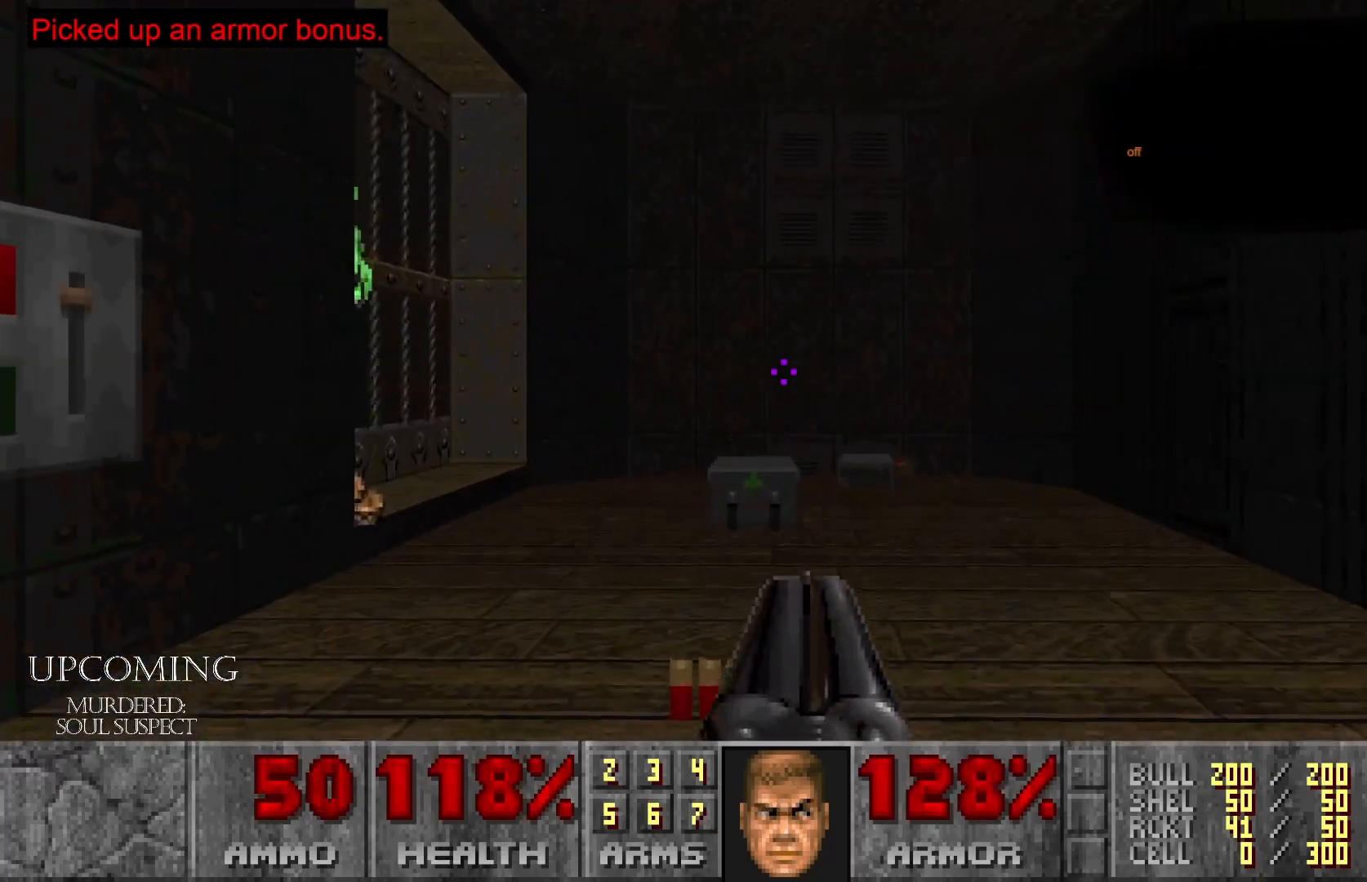
{"dt_ms": 500, "buttons": [], "left_stick": "center", "right_stick": "center", "events": [[333, "left_stick", "up"], [483, "left_stick", "center"]]}
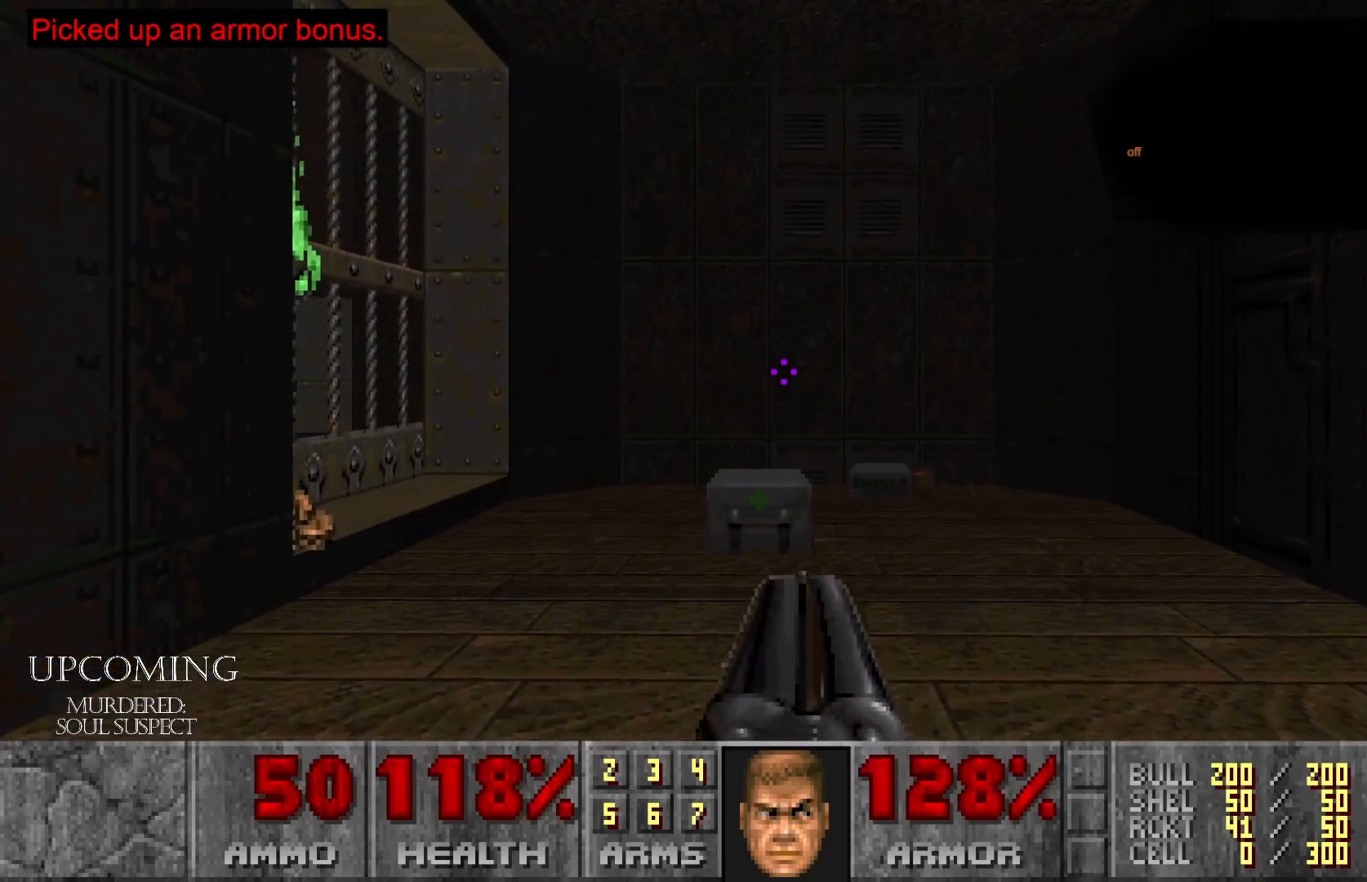
{"dt_ms": 500, "buttons": [], "left_stick": "center", "right_stick": "center", "events": [[133, "right_stick", "left"], [217, "right_stick", "center"]]}
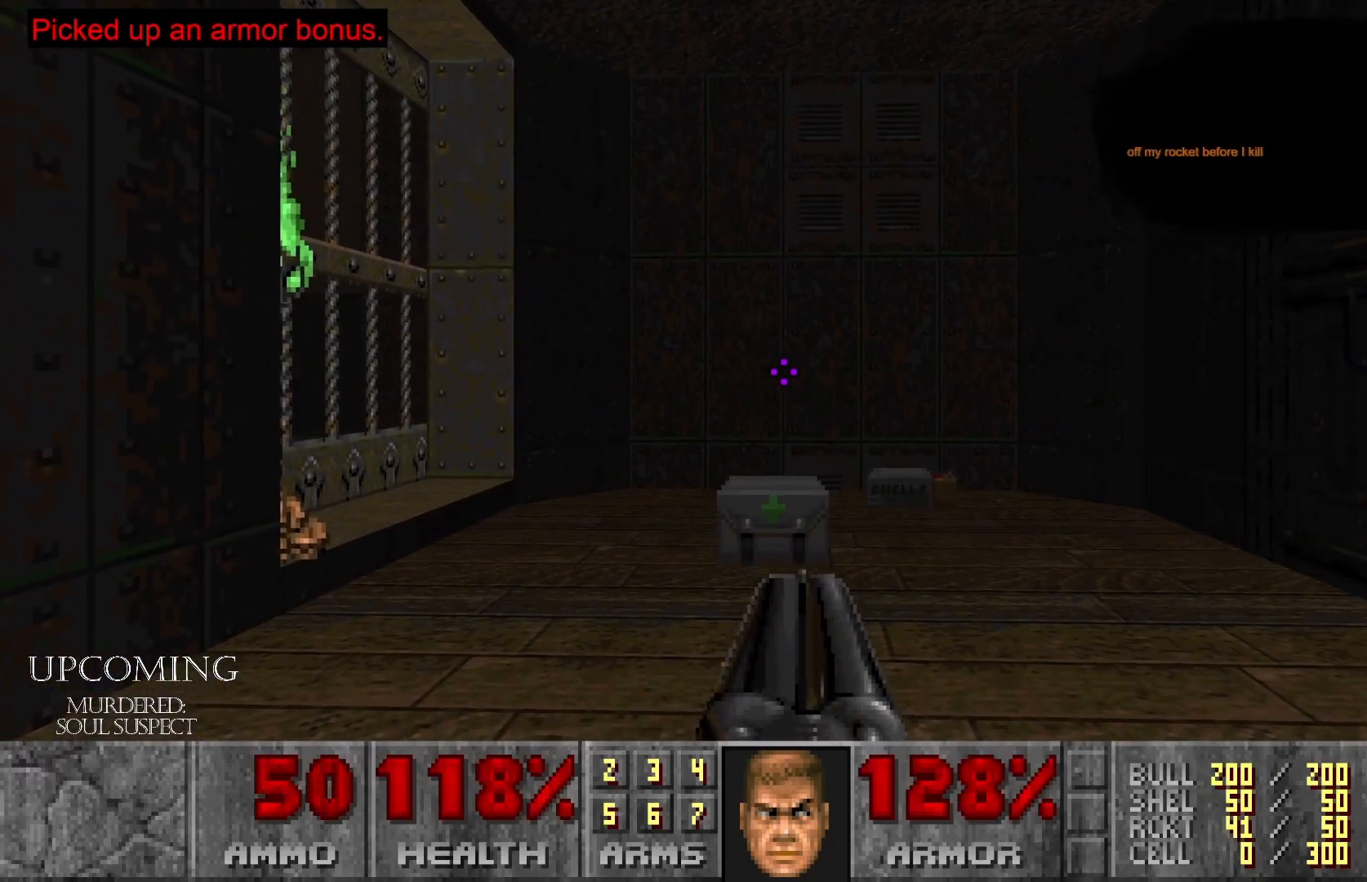
{"dt_ms": 500, "buttons": [], "left_stick": "center", "right_stick": "center", "events": []}
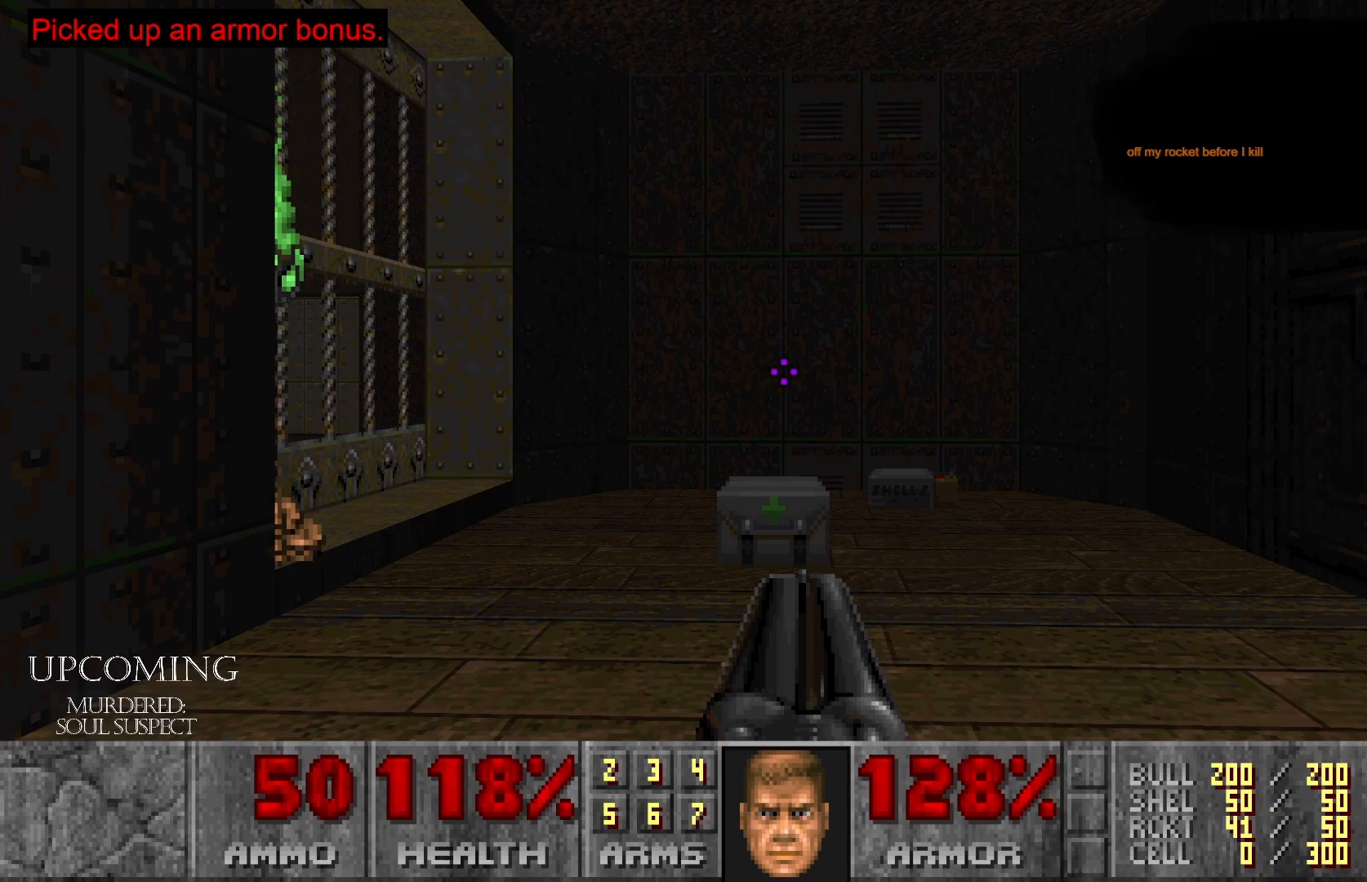
{"dt_ms": 500, "buttons": [], "left_stick": "center", "right_stick": "center", "events": [[83, "START", "down"], [217, "START", "up"]]}
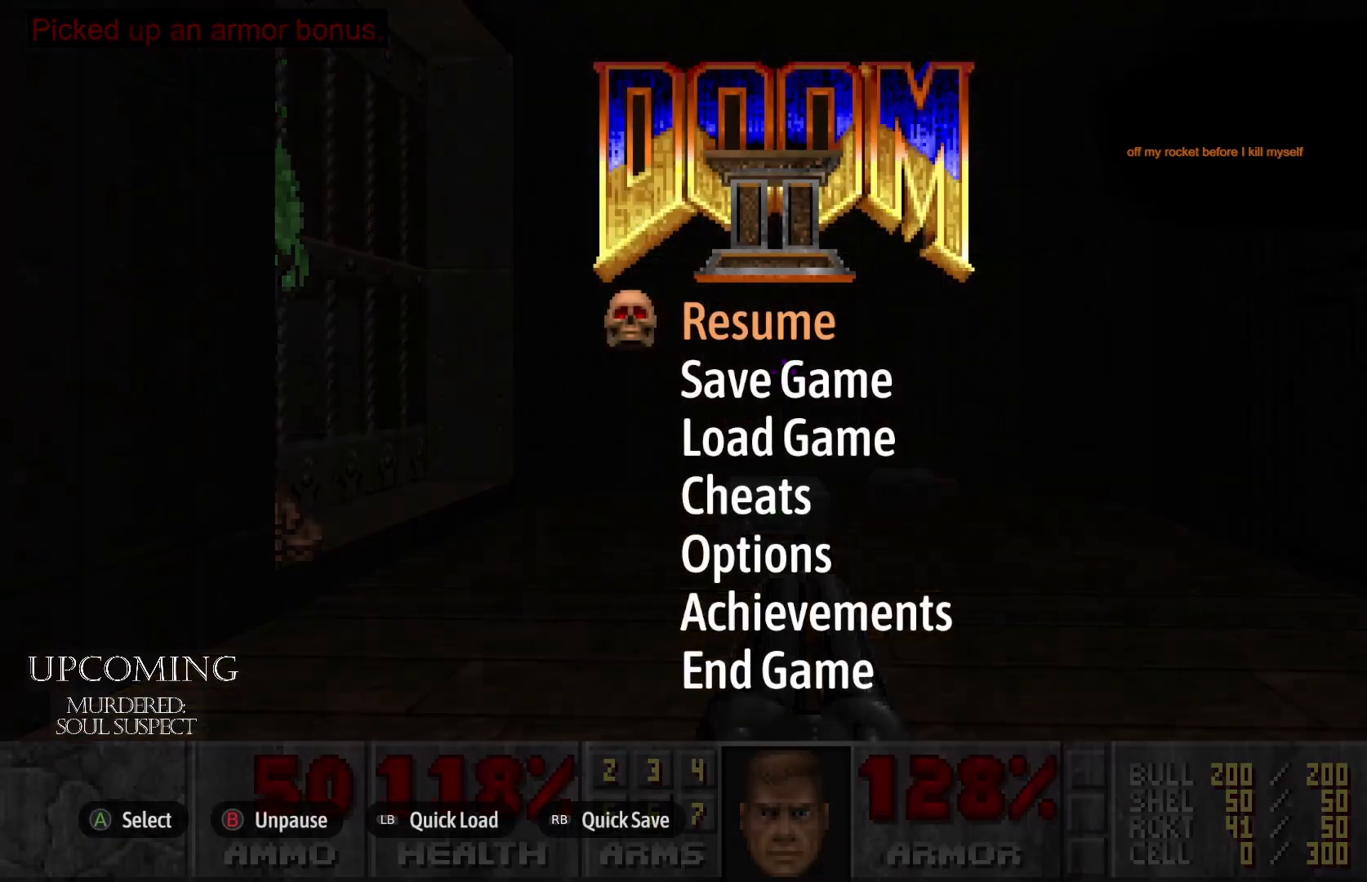
{"dt_ms": 500, "buttons": [], "left_stick": "center", "right_stick": "center", "events": [[217, "left_stick", "down"], [367, "left_stick", "center"]]}
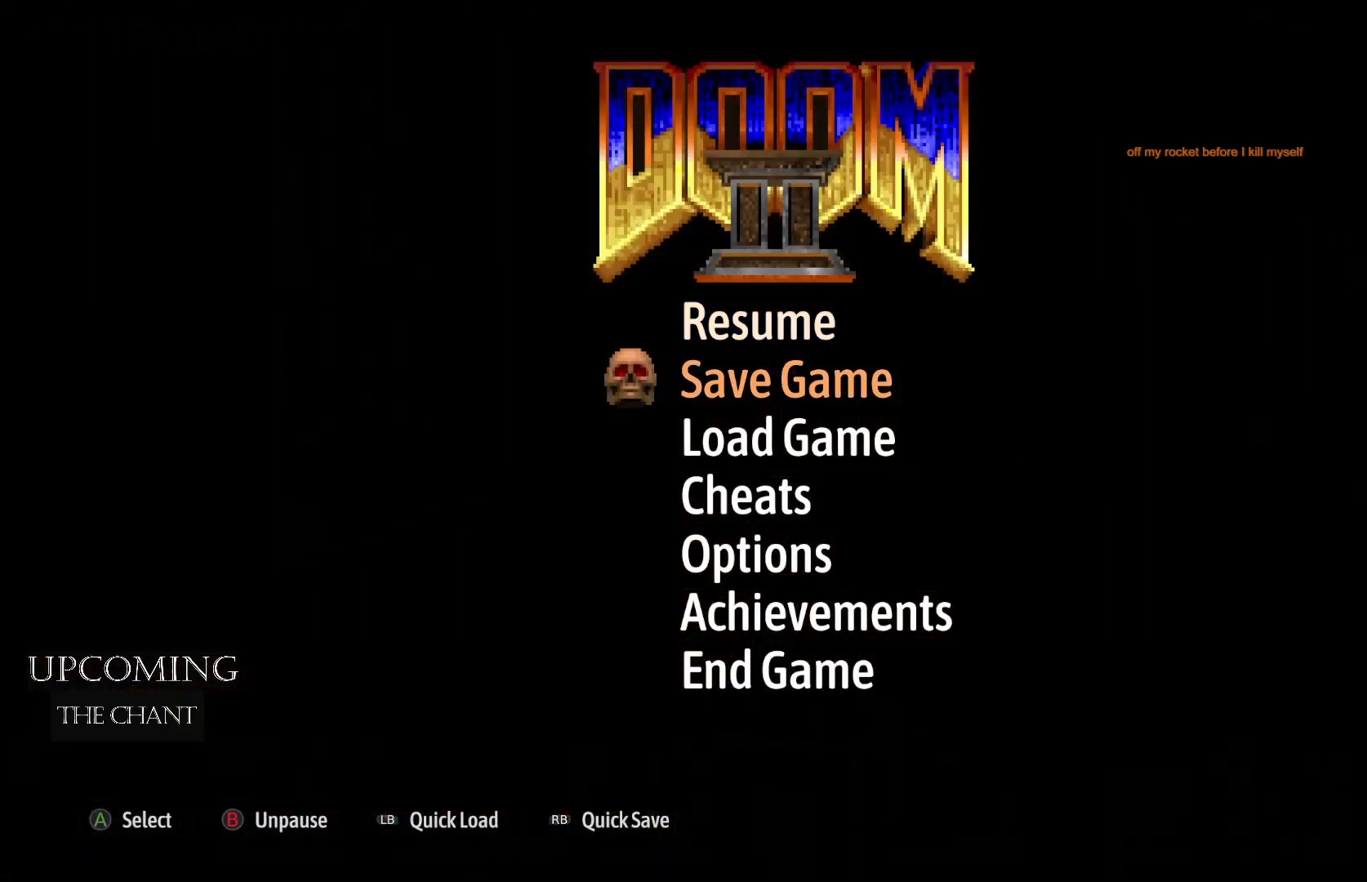
{"dt_ms": 1000, "buttons": ["A"], "left_stick": "center", "right_stick": "center"}
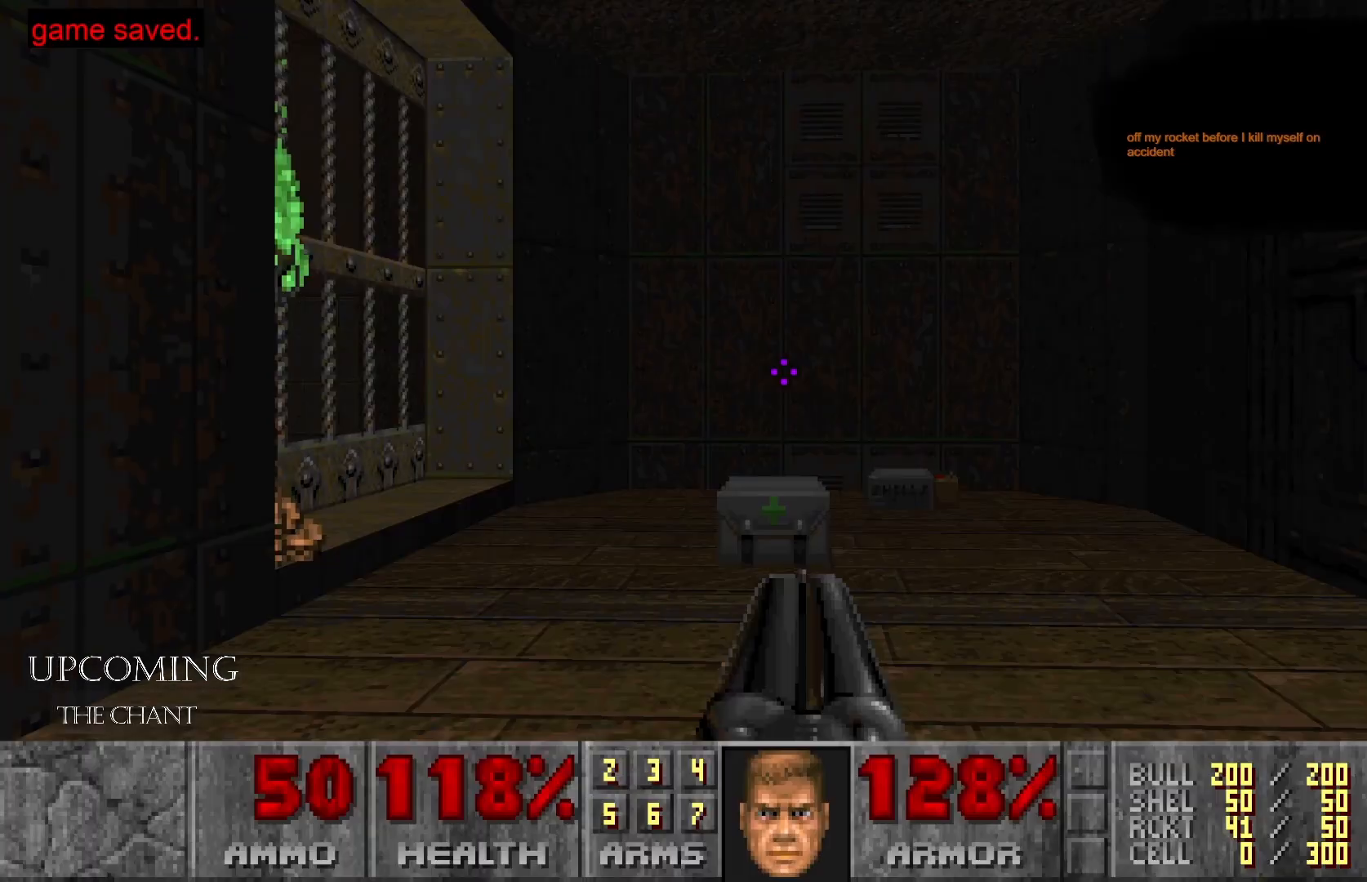
{"dt_ms": 500, "buttons": ["A"], "left_stick": "center", "right_stick": "center"}
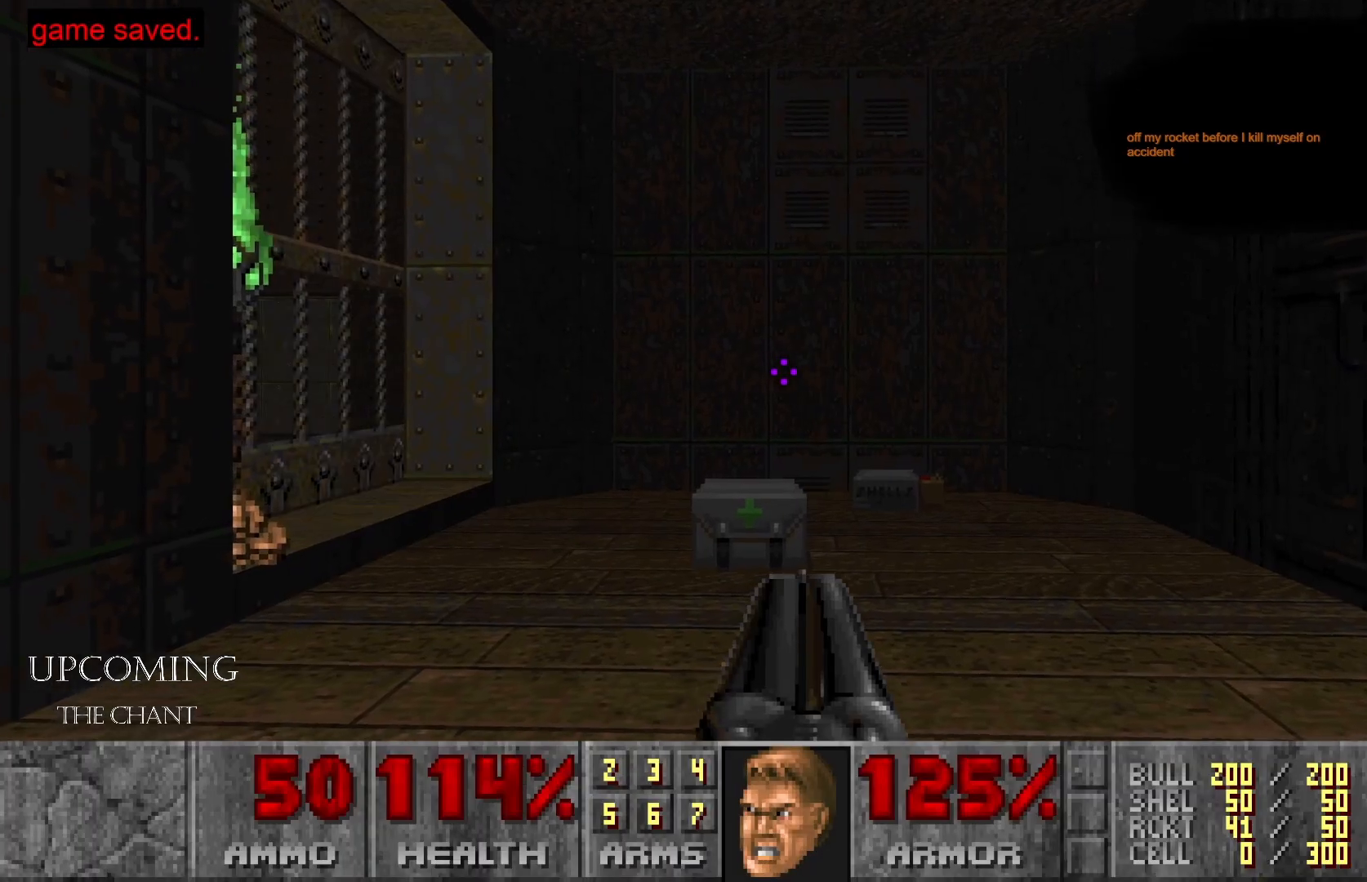
{"dt_ms": 500, "buttons": [], "left_stick": "down-right", "right_stick": "left", "events": [[33, "right_stick", "left"], [133, "left_stick", "up-right"], [367, "left_stick", "down-right"], [500, "A", "up"]]}
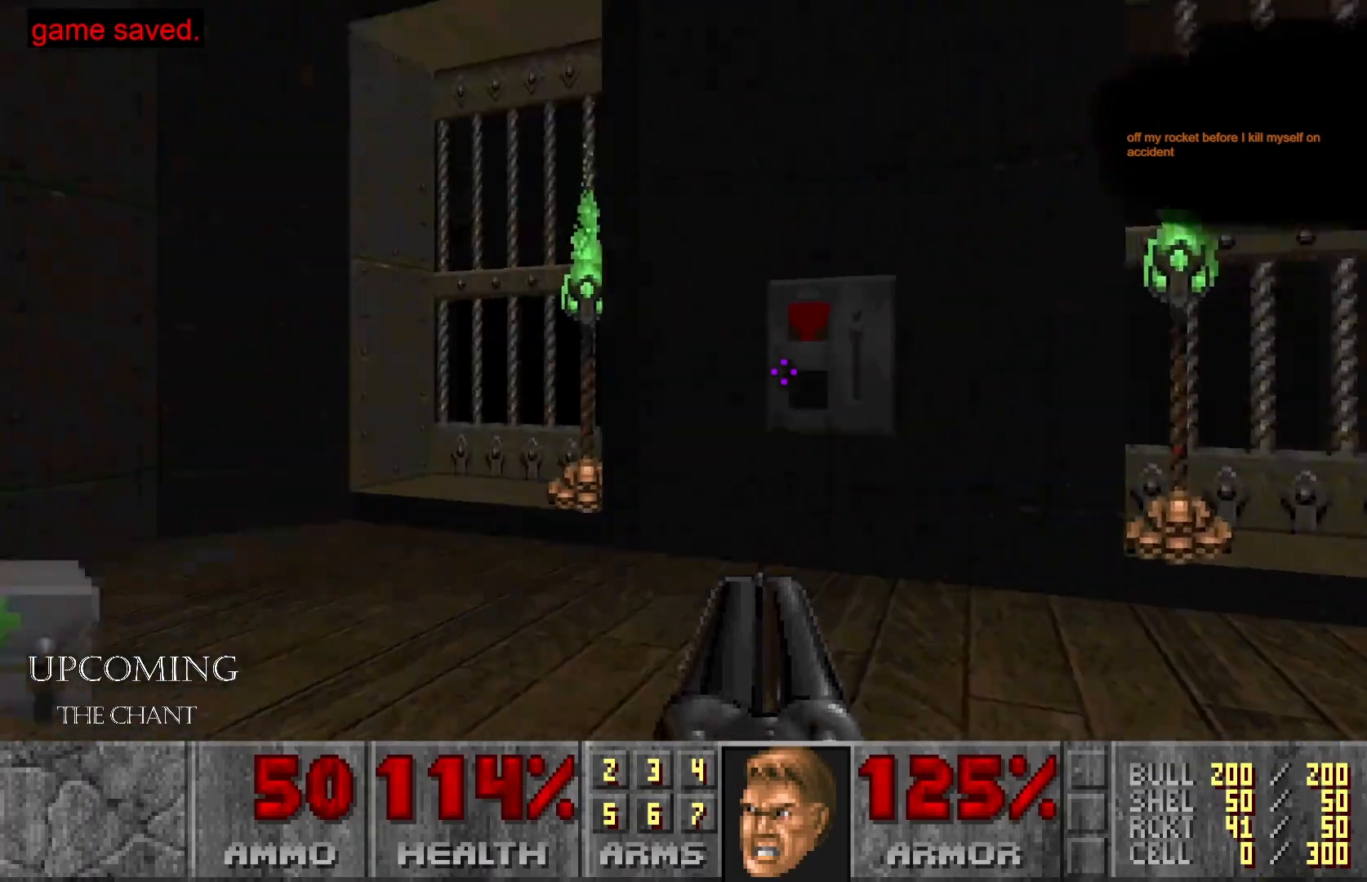
{"dt_ms": 1000, "buttons": [], "left_stick": "up", "right_stick": "down-right"}